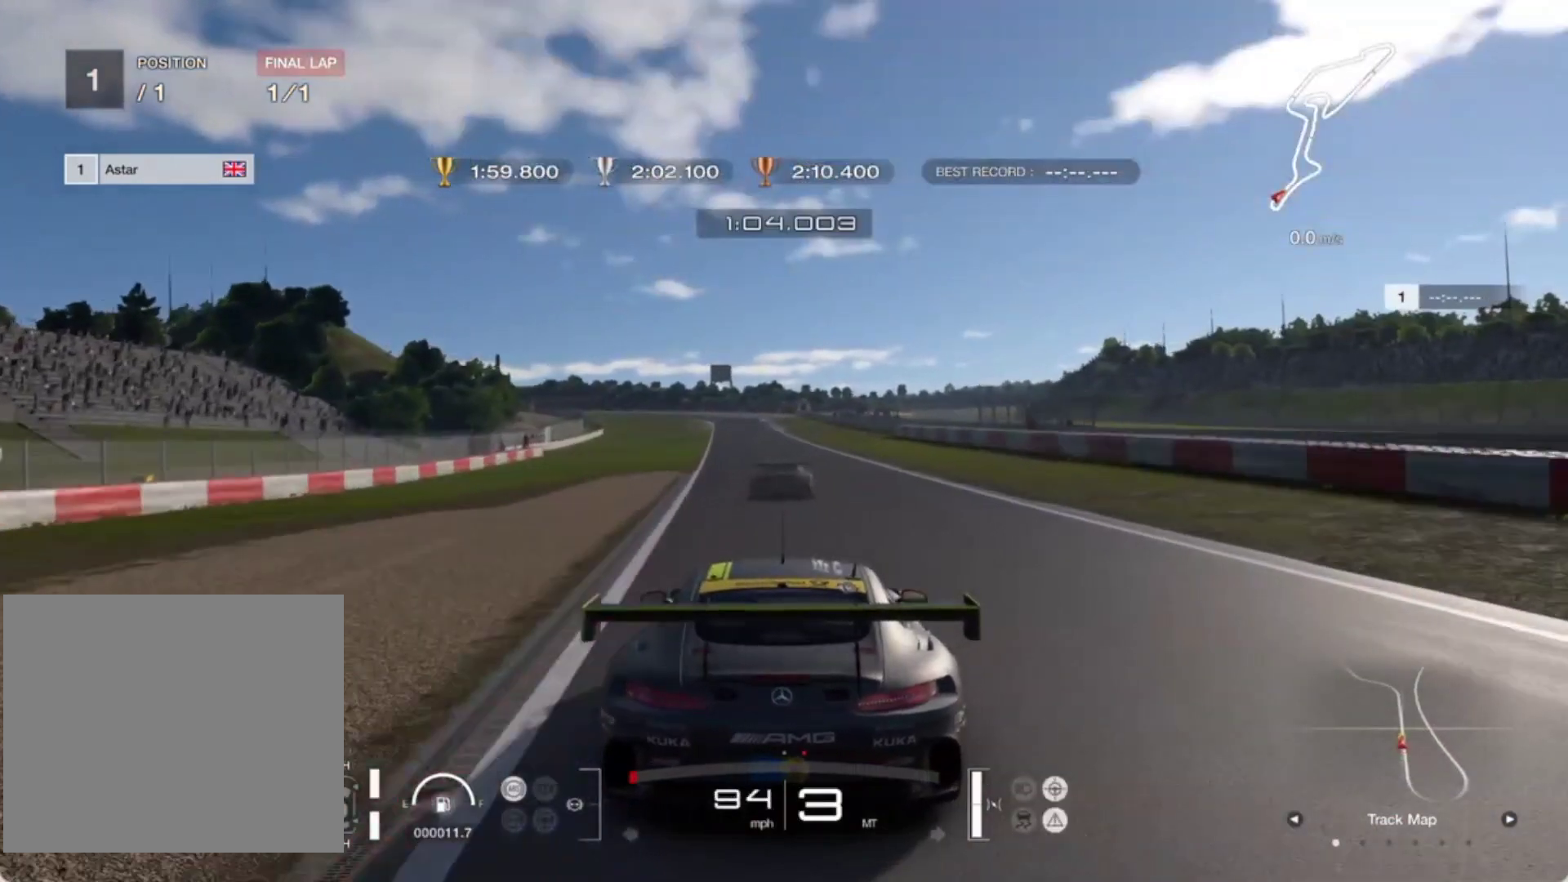
Gameplay with a controller (PlayStation layout); each line is a JSON object with the inputs held at the frame after it. "events" lists button and stick changes between this image and that frame as [ms after this image, input, new state], when the widget could be followed in between. Not read: right_stick.
{"buttons": ["R2"], "left_stick": "center", "events": [[317, "left_stick", "up-left"], [433, "left_stick", "center"]]}
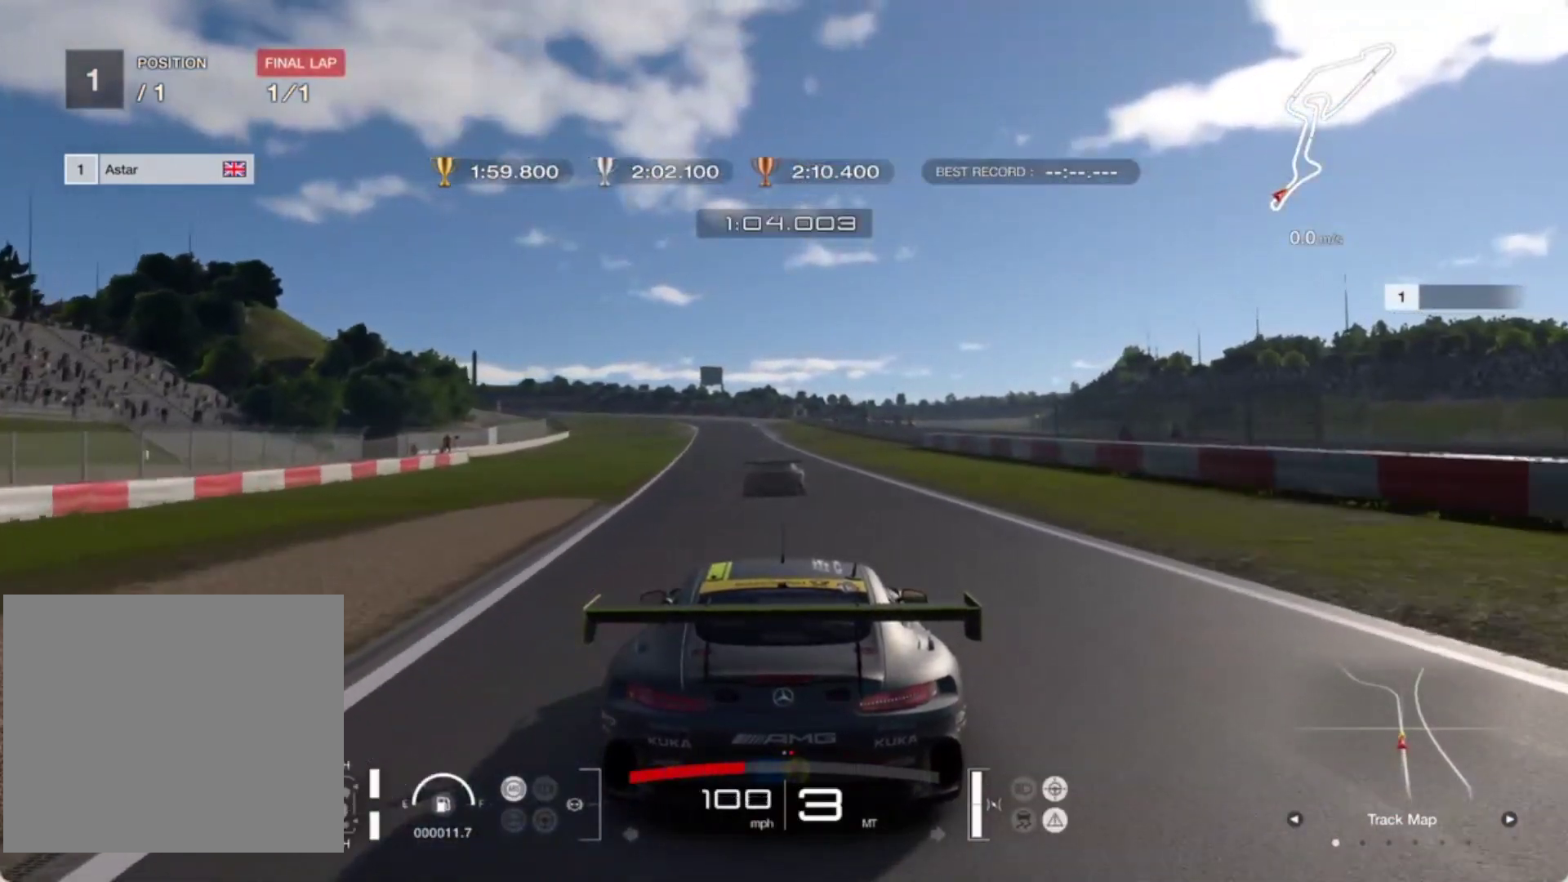
{"buttons": ["R2"], "left_stick": "center", "events": []}
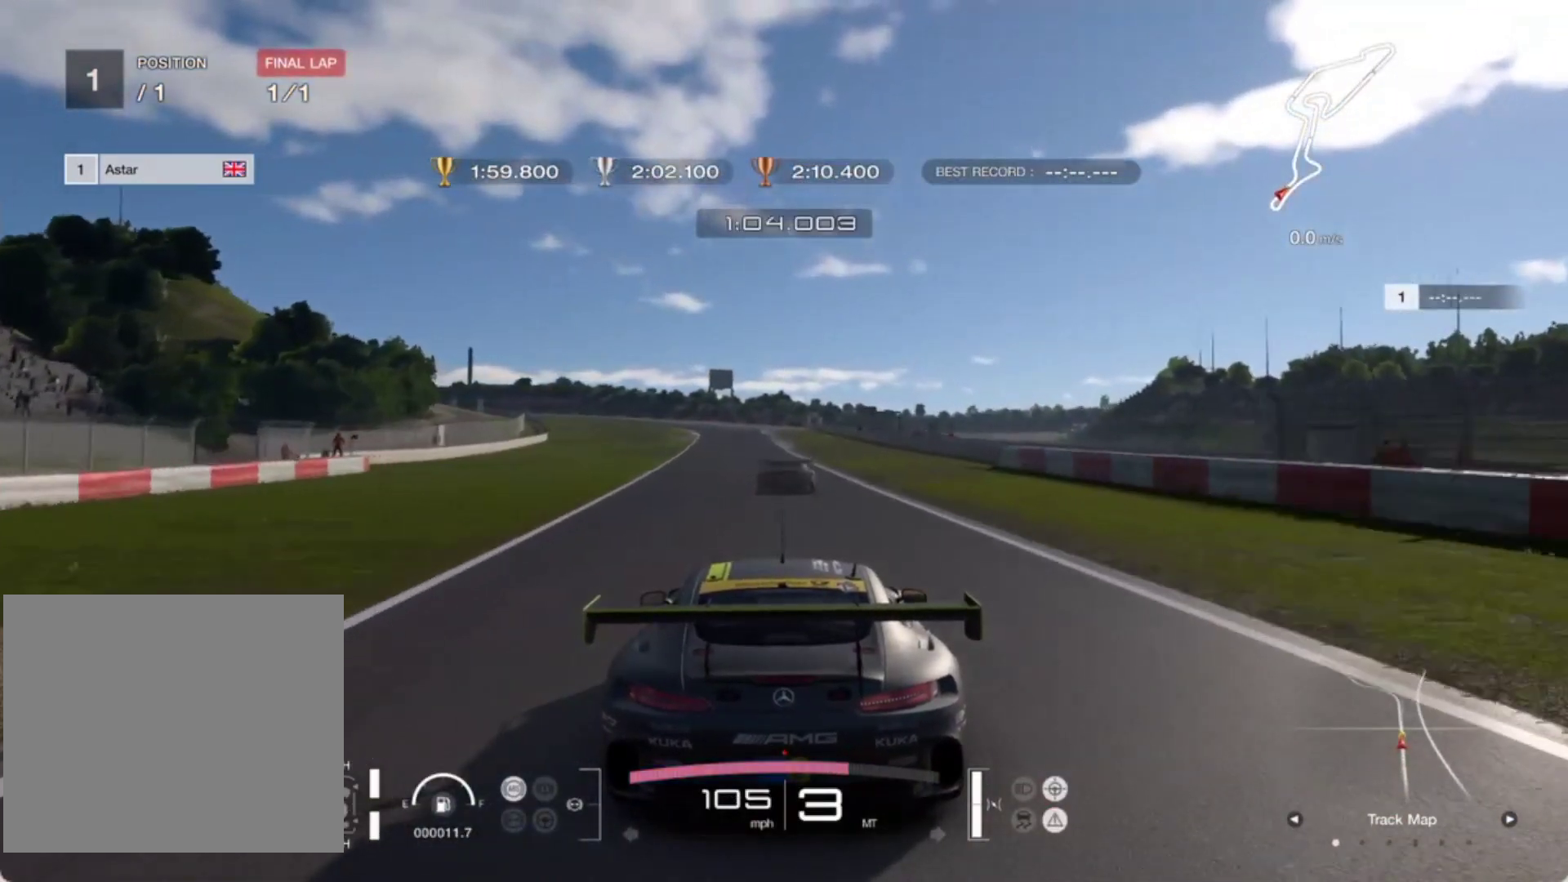
{"buttons": ["R2"], "left_stick": "center", "events": [[217, "left_stick", "up-left"], [300, "left_stick", "center"], [317, "R1", "down"], [433, "R1", "up"]]}
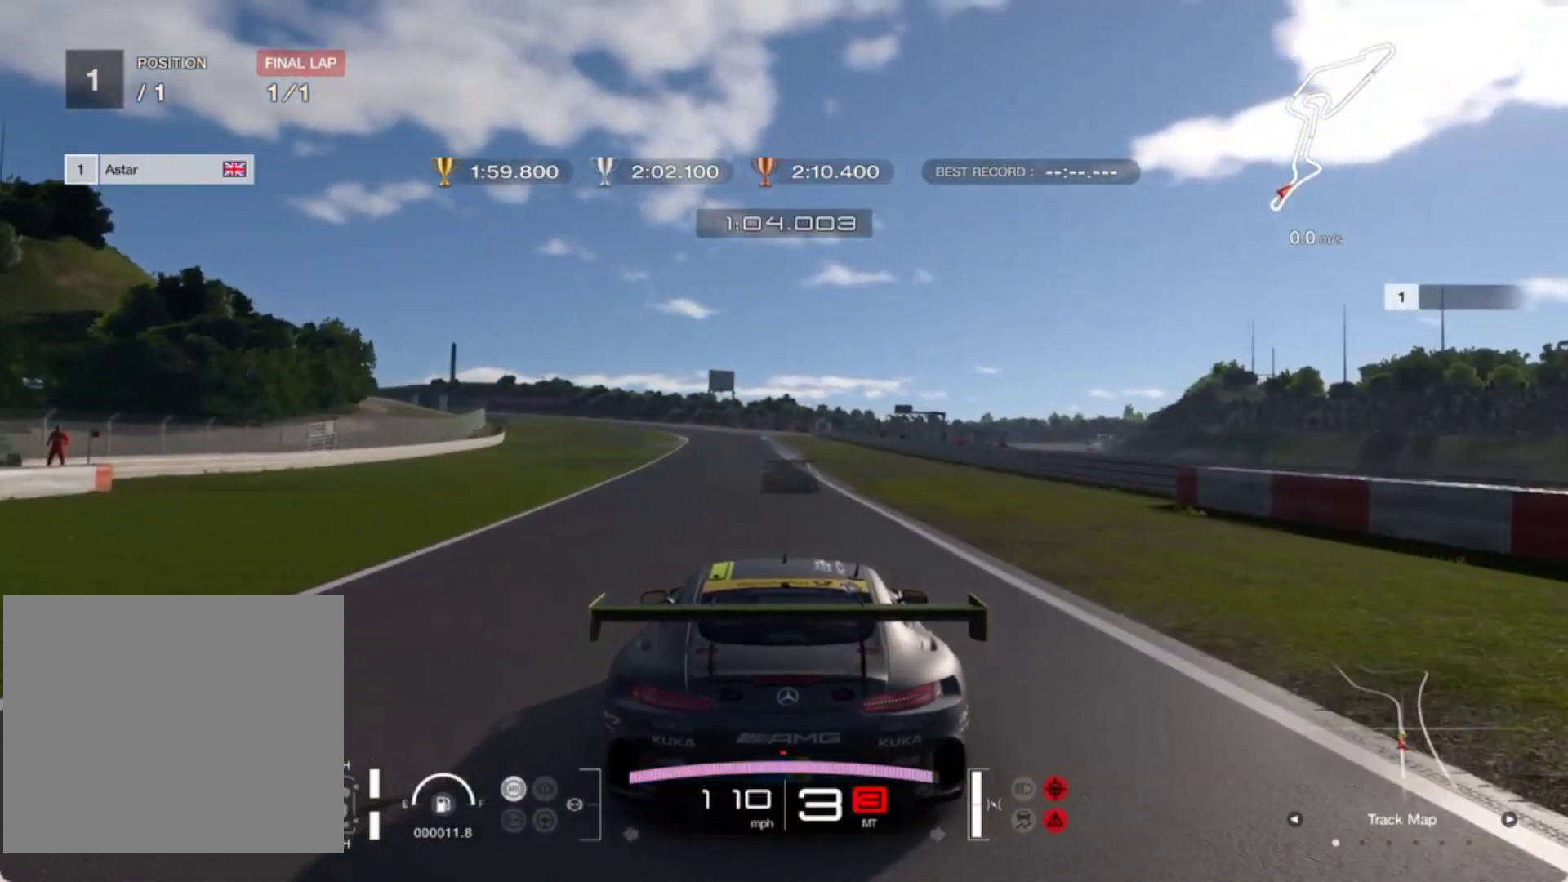
{"buttons": ["R2"], "left_stick": "up", "events": [[83, "left_stick", "up-right"], [233, "left_stick", "center"], [500, "left_stick", "up"]]}
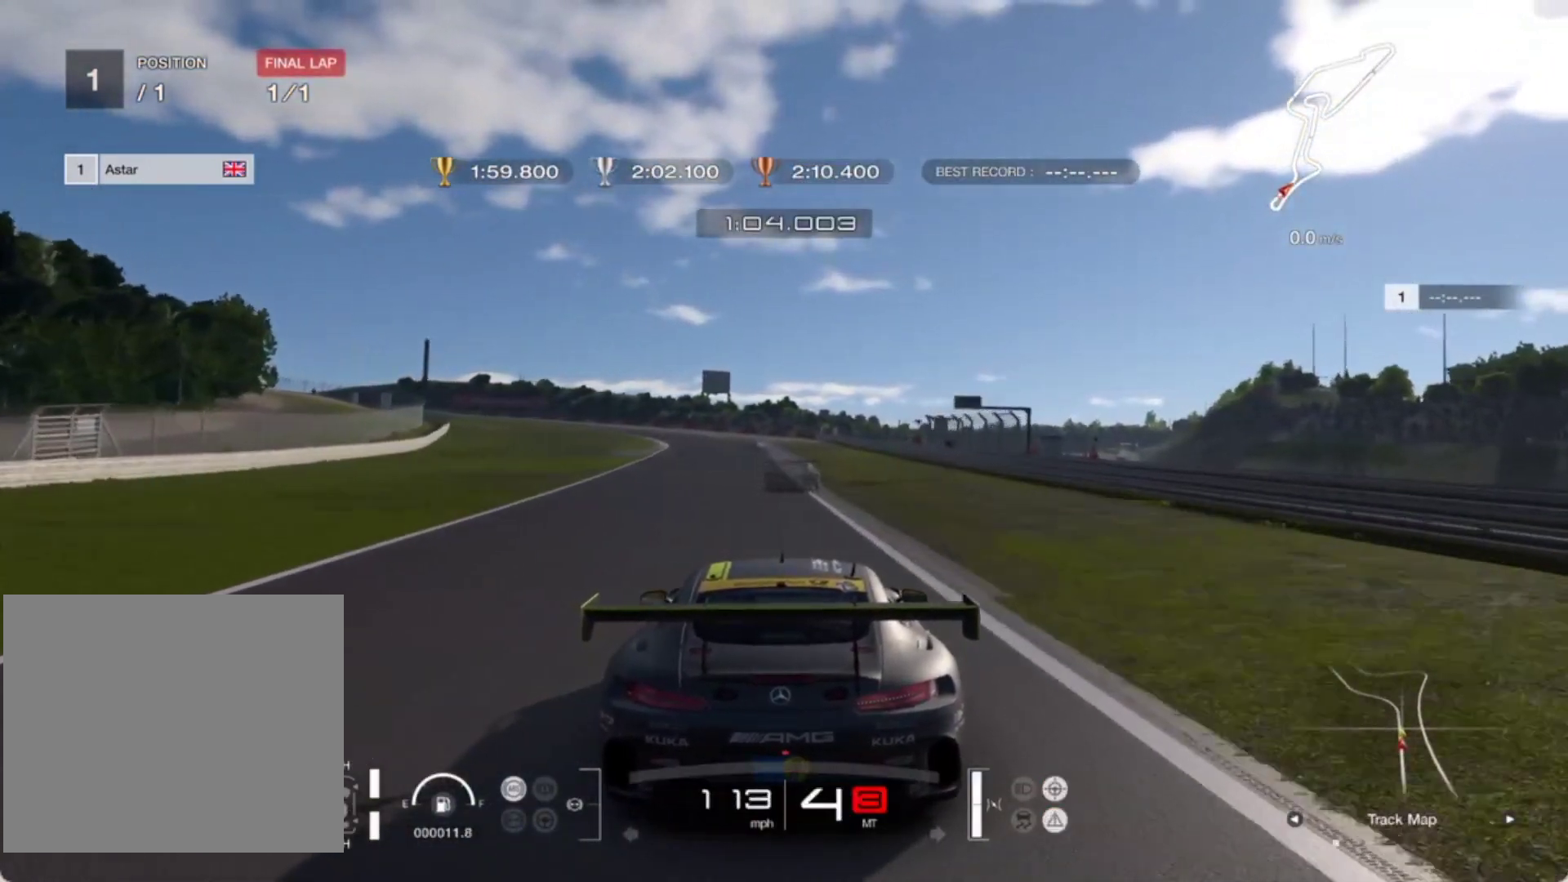
{"buttons": ["R2"], "left_stick": "up", "events": []}
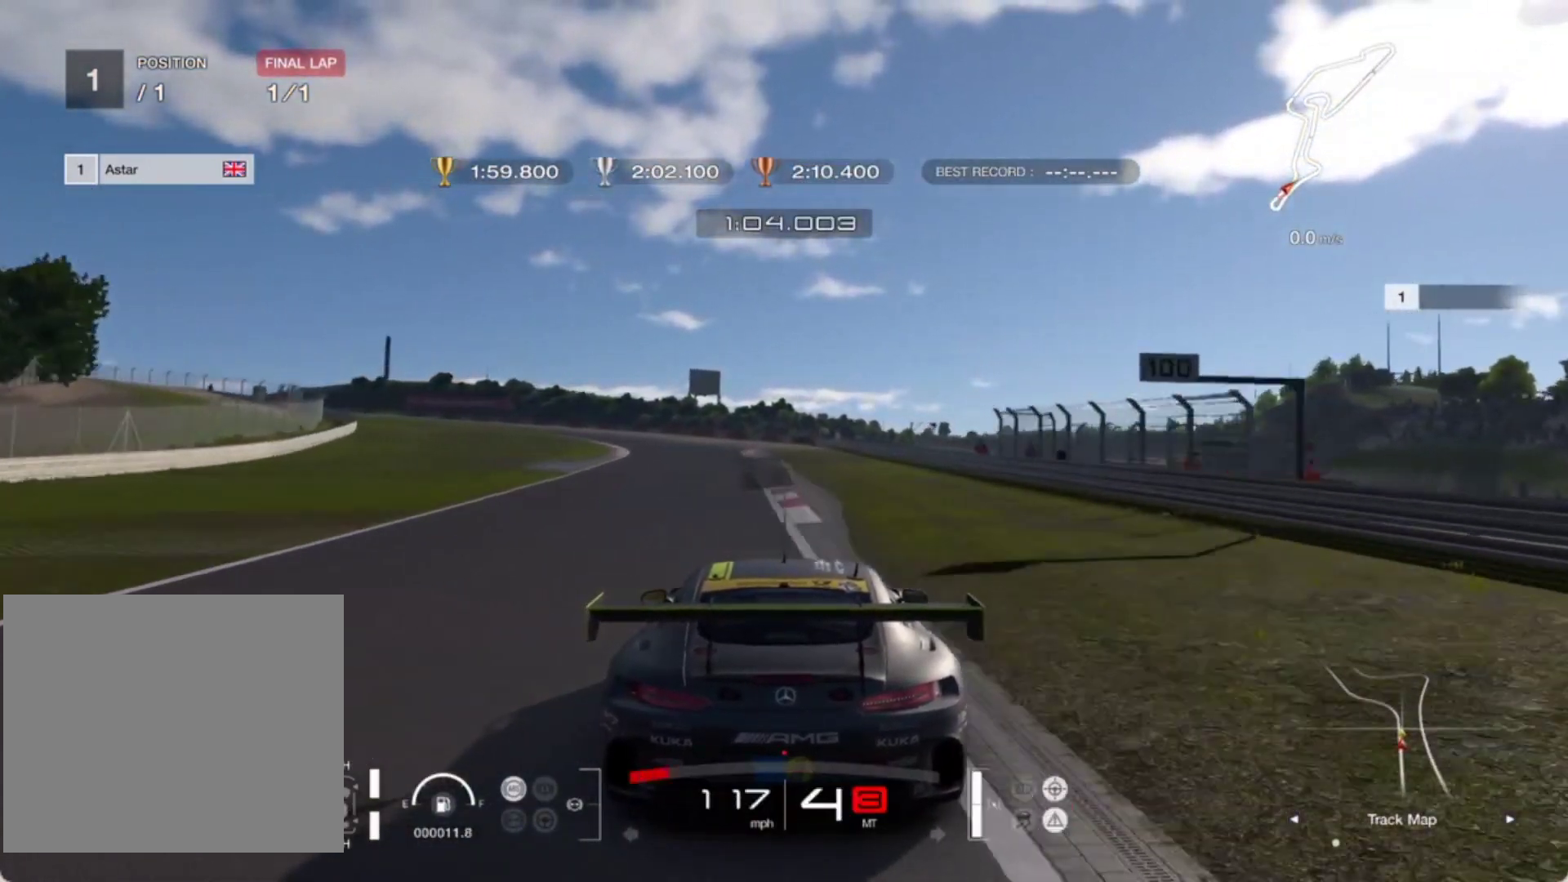
{"buttons": ["R2"], "left_stick": "up-left", "events": [[433, "left_stick", "up-left"]]}
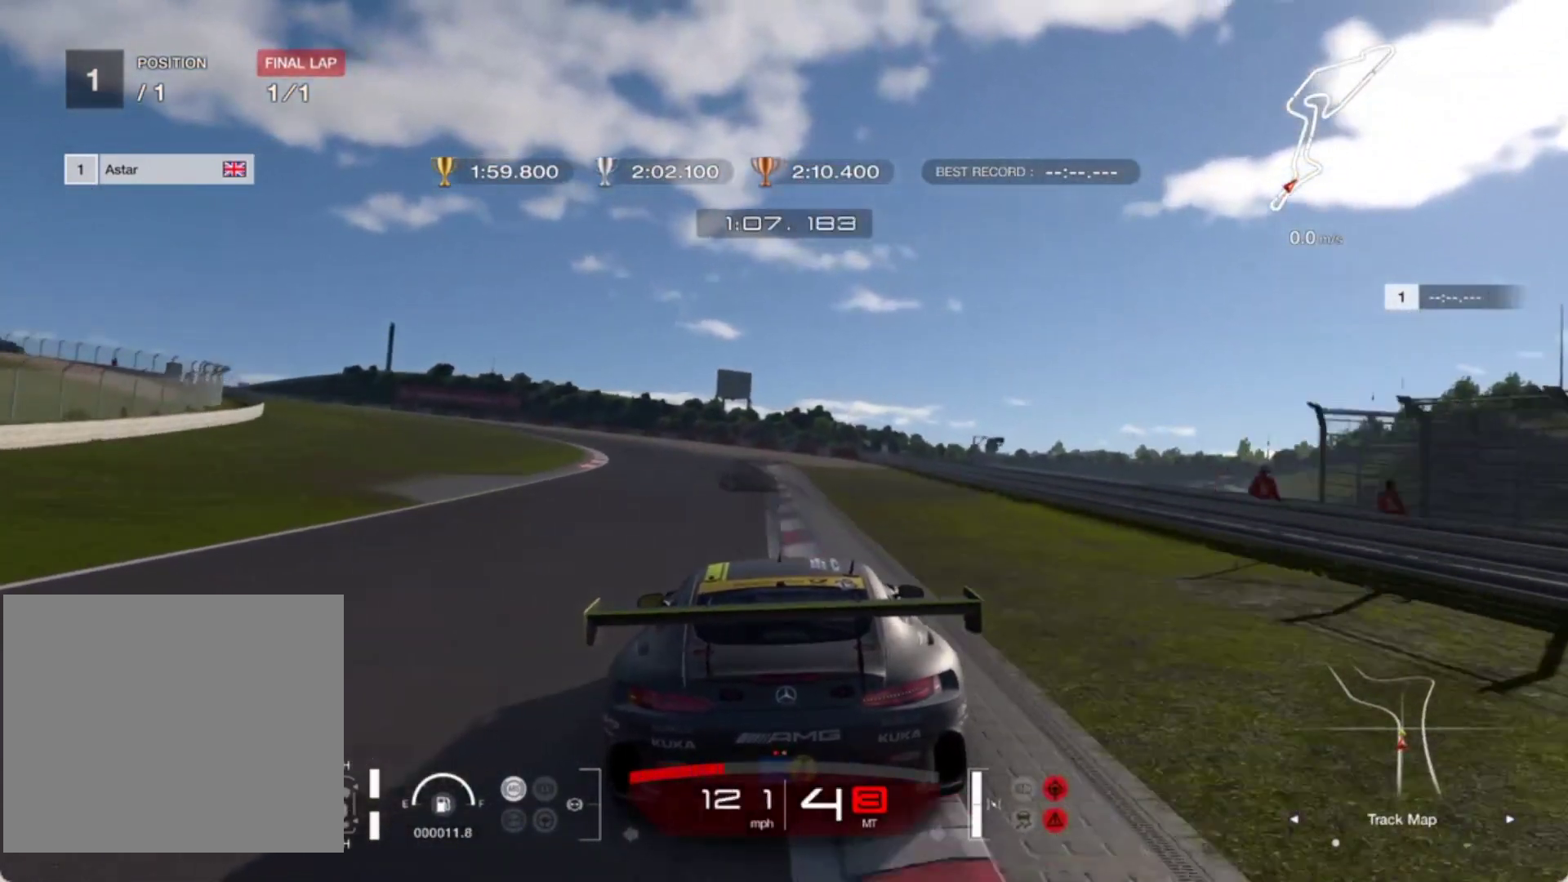
{"buttons": [], "left_stick": "up-left", "events": [[183, "R2", "up"]]}
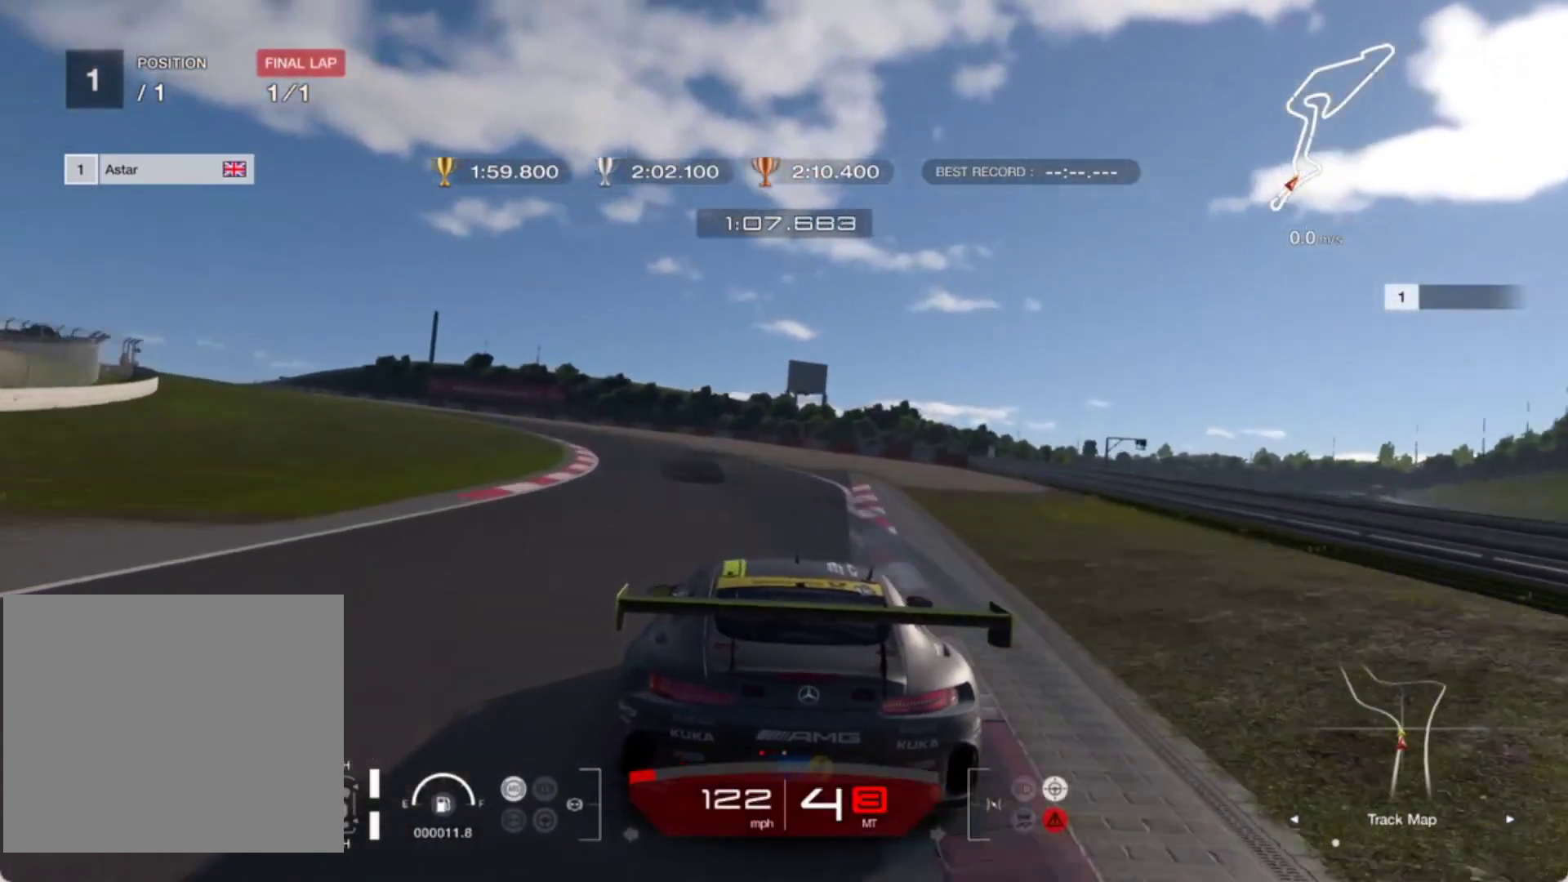
{"buttons": [], "left_stick": "up-left", "events": []}
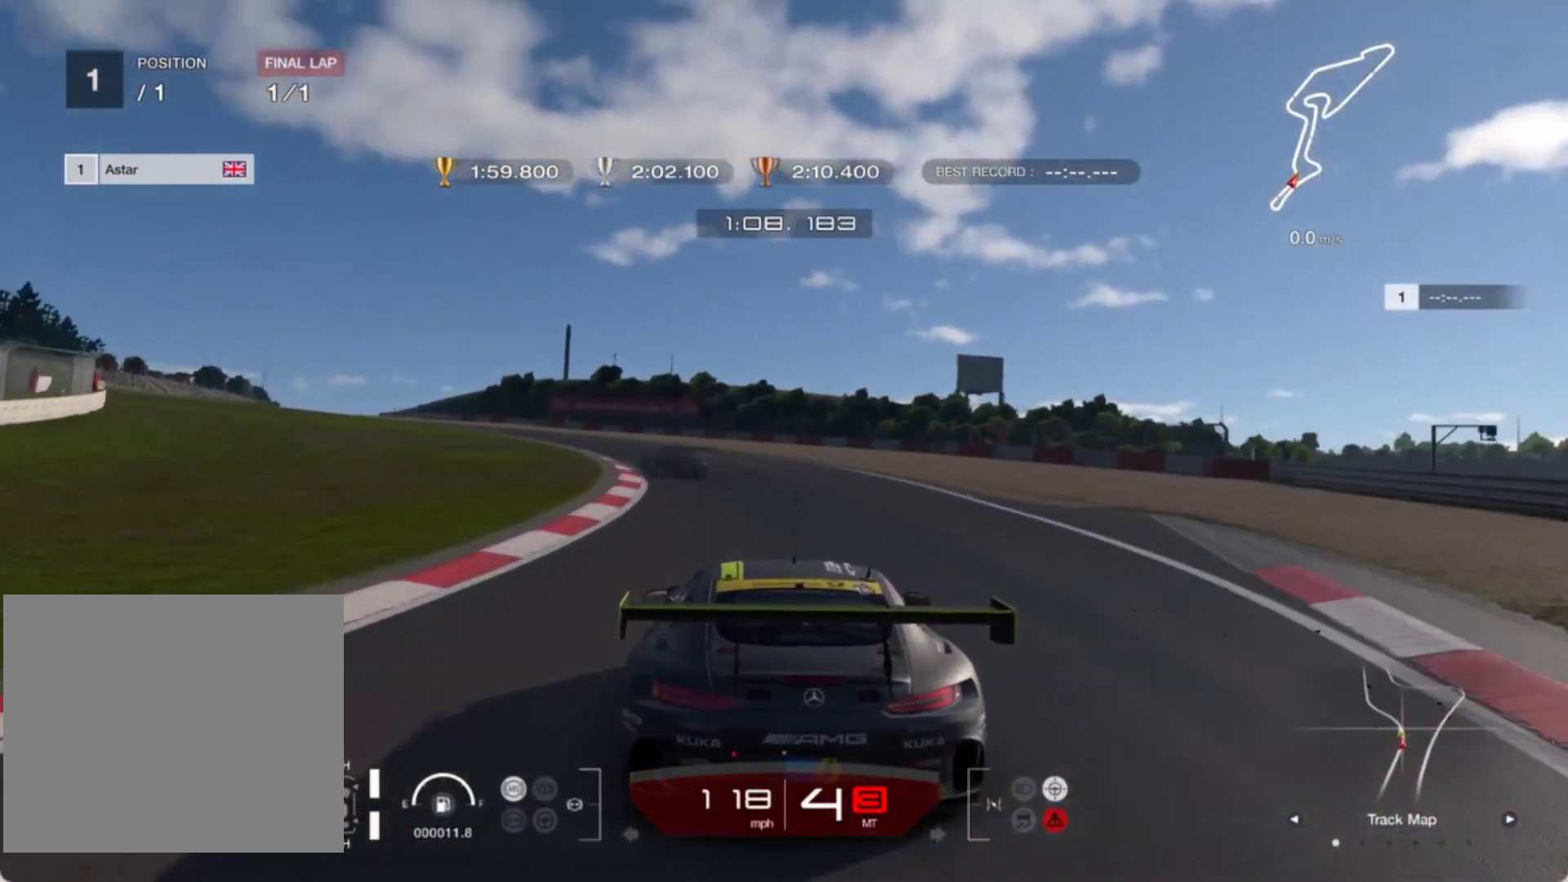
{"buttons": ["R2"], "left_stick": "up-left", "events": [[233, "R2", "down"]]}
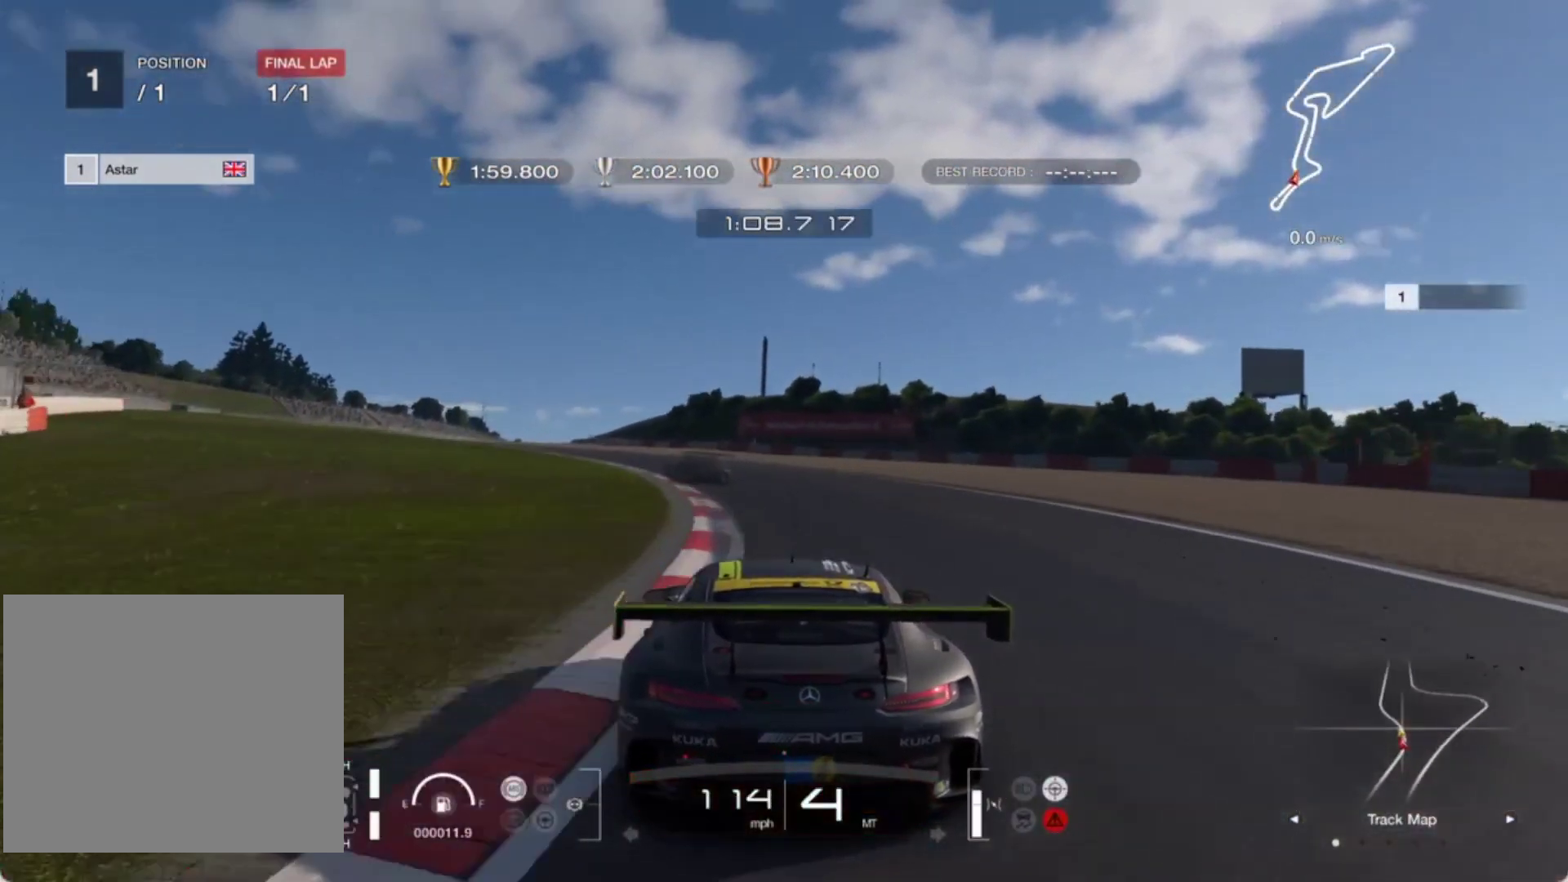
{"buttons": ["R2"], "left_stick": "up-left", "events": []}
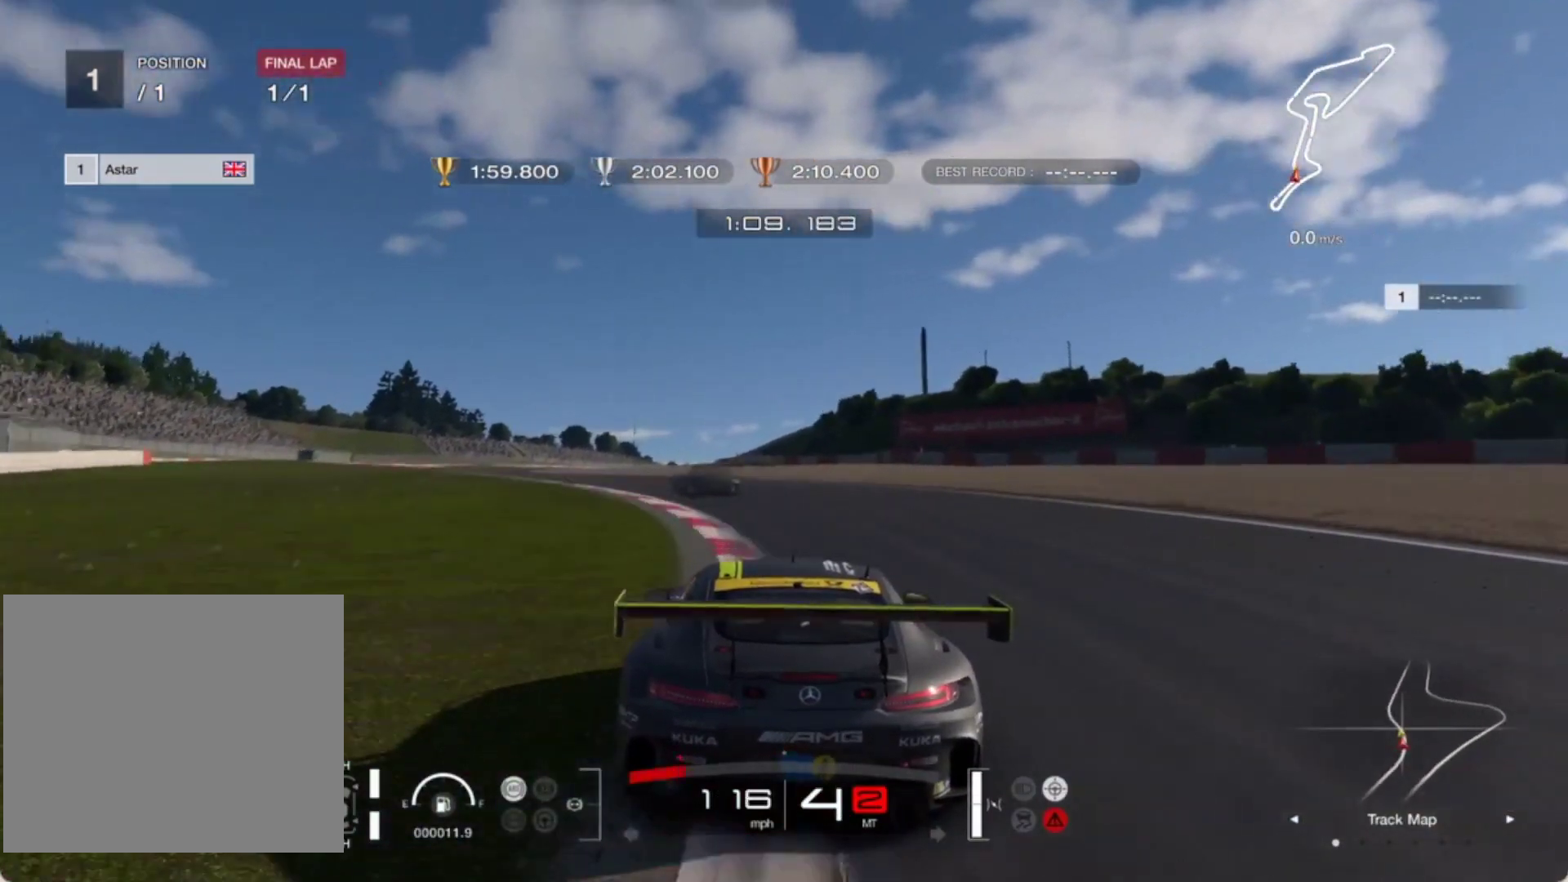
{"buttons": ["R2"], "left_stick": "up-left", "events": []}
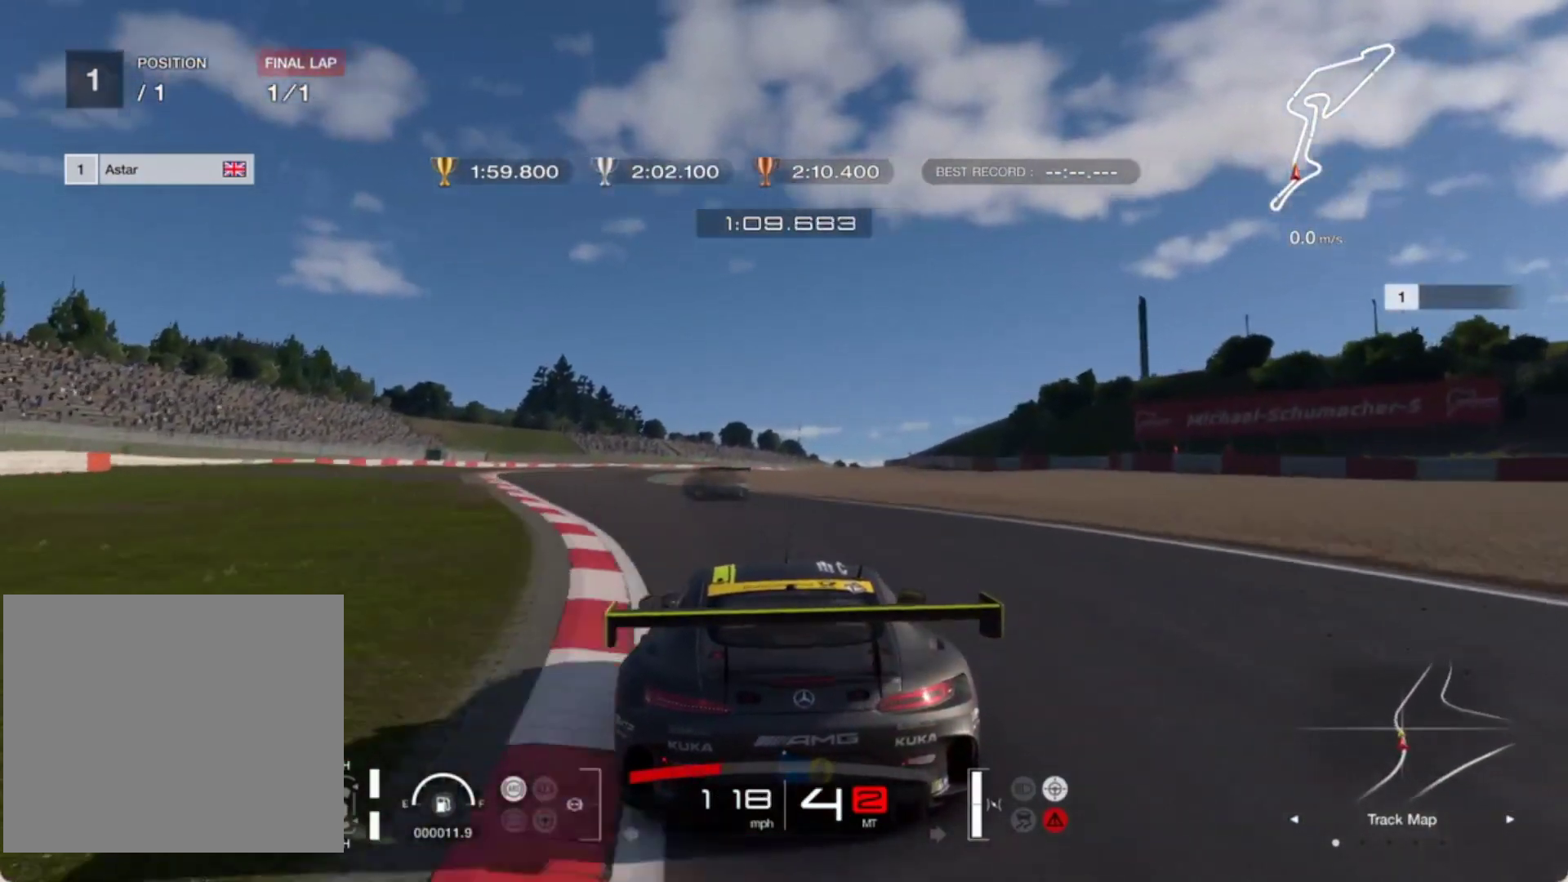
{"buttons": ["R2"], "left_stick": "up-left", "events": []}
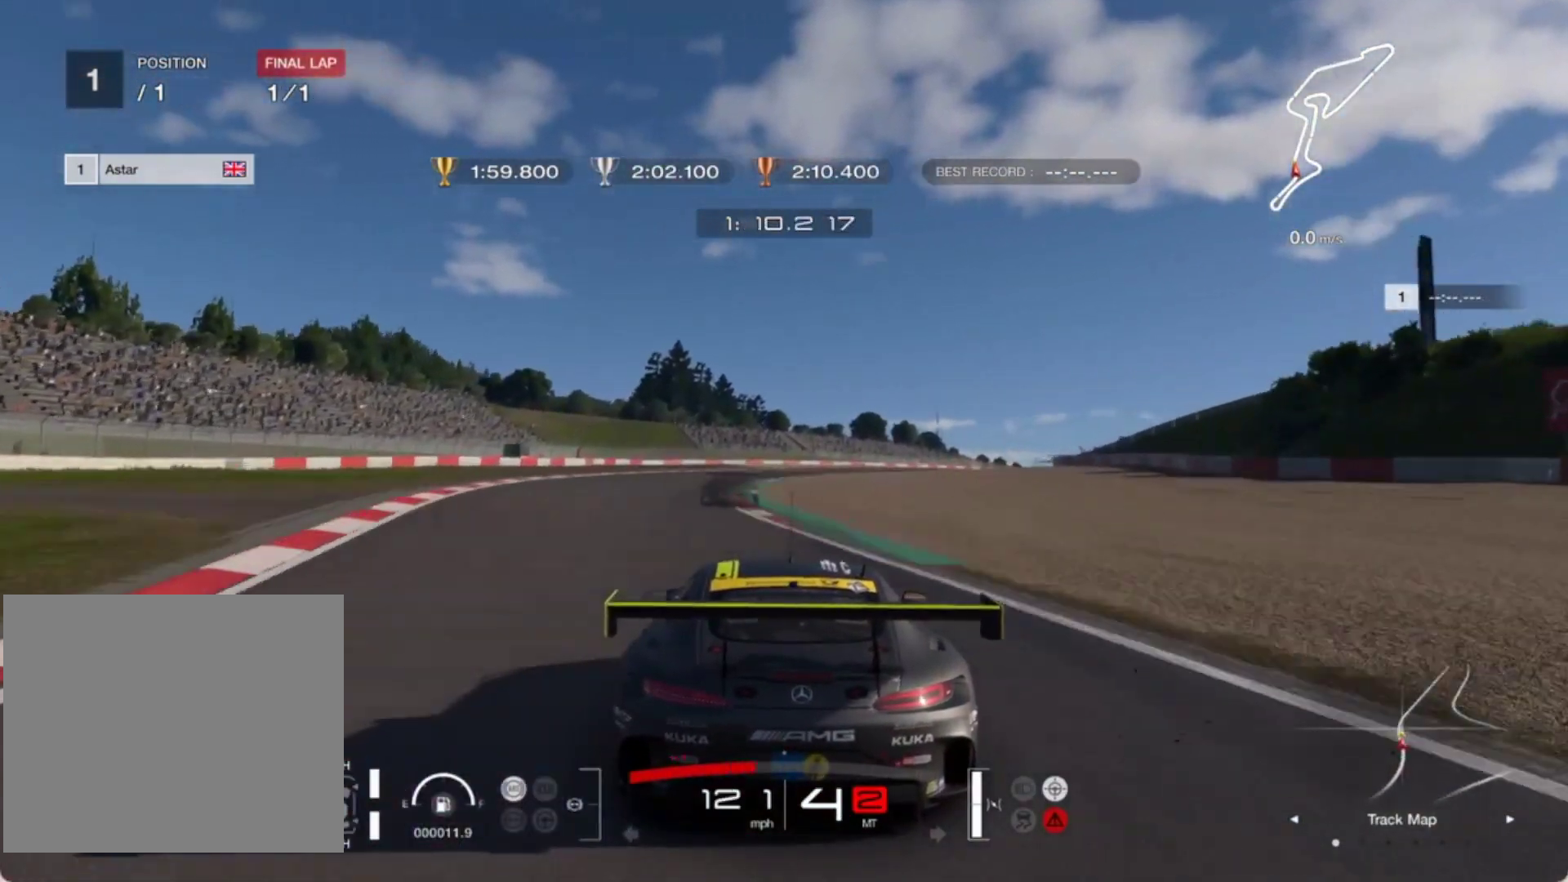
{"buttons": ["R2"], "left_stick": "up-right", "events": [[83, "left_stick", "up"], [267, "left_stick", "up-right"]]}
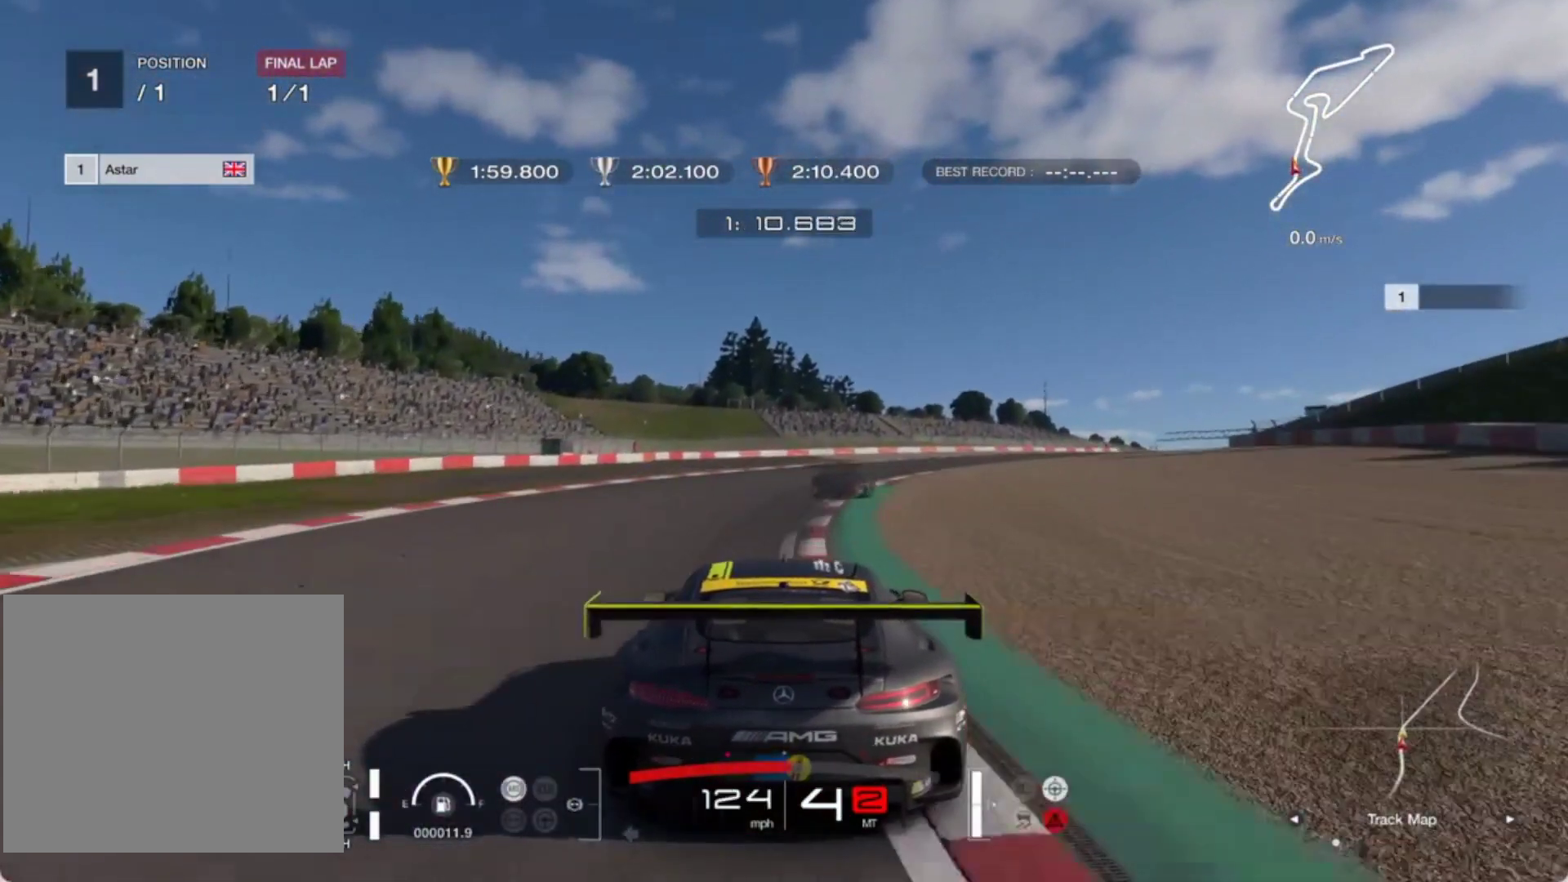
{"buttons": ["R2"], "left_stick": "up-right", "events": []}
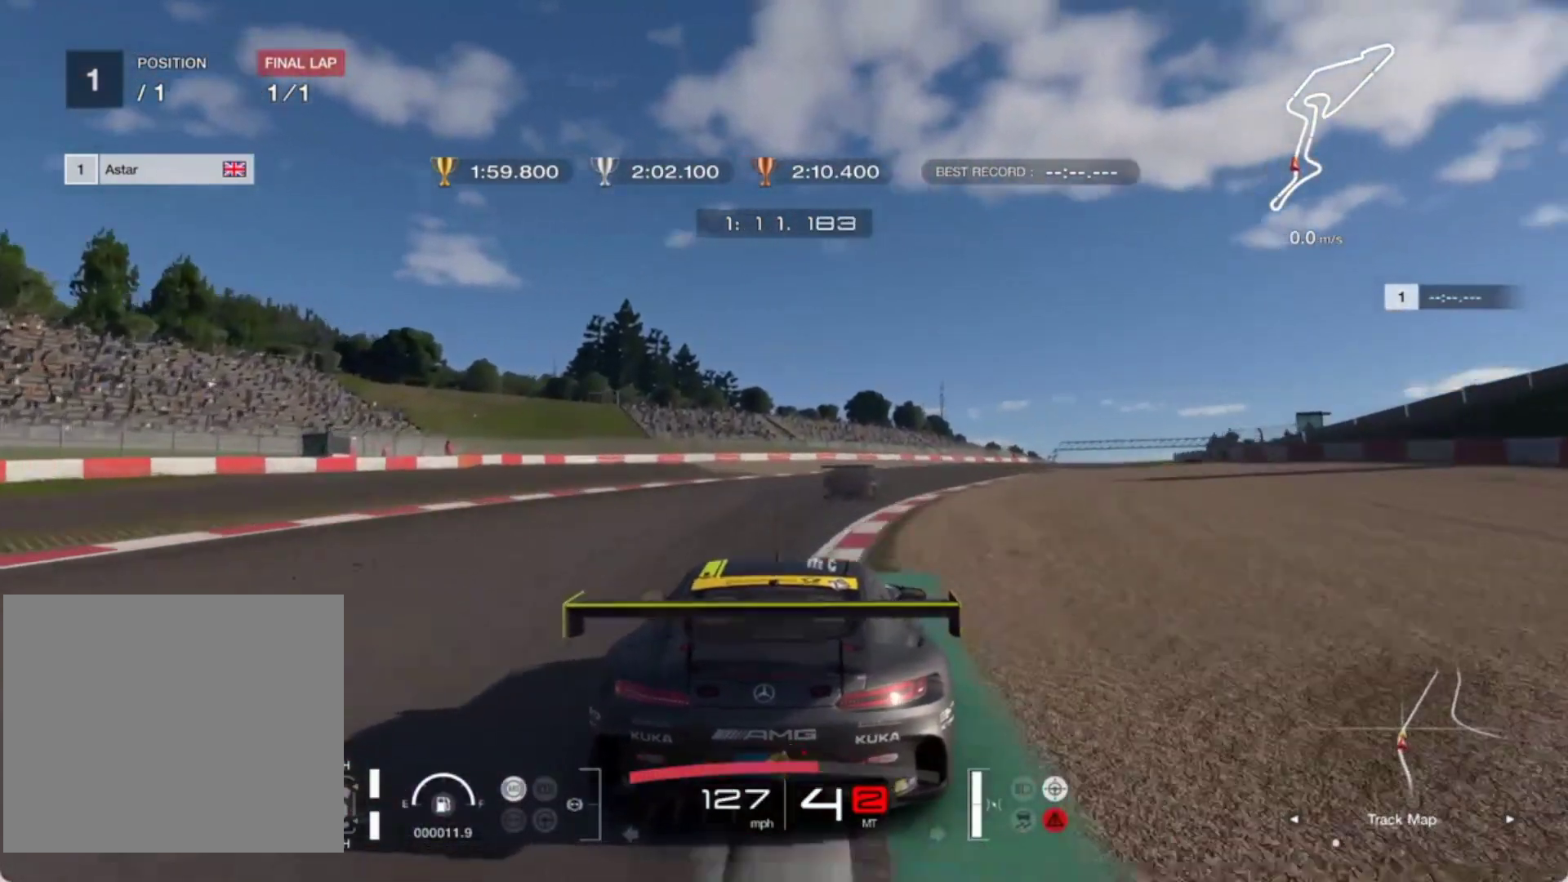
{"buttons": ["R2"], "left_stick": "up-right", "events": []}
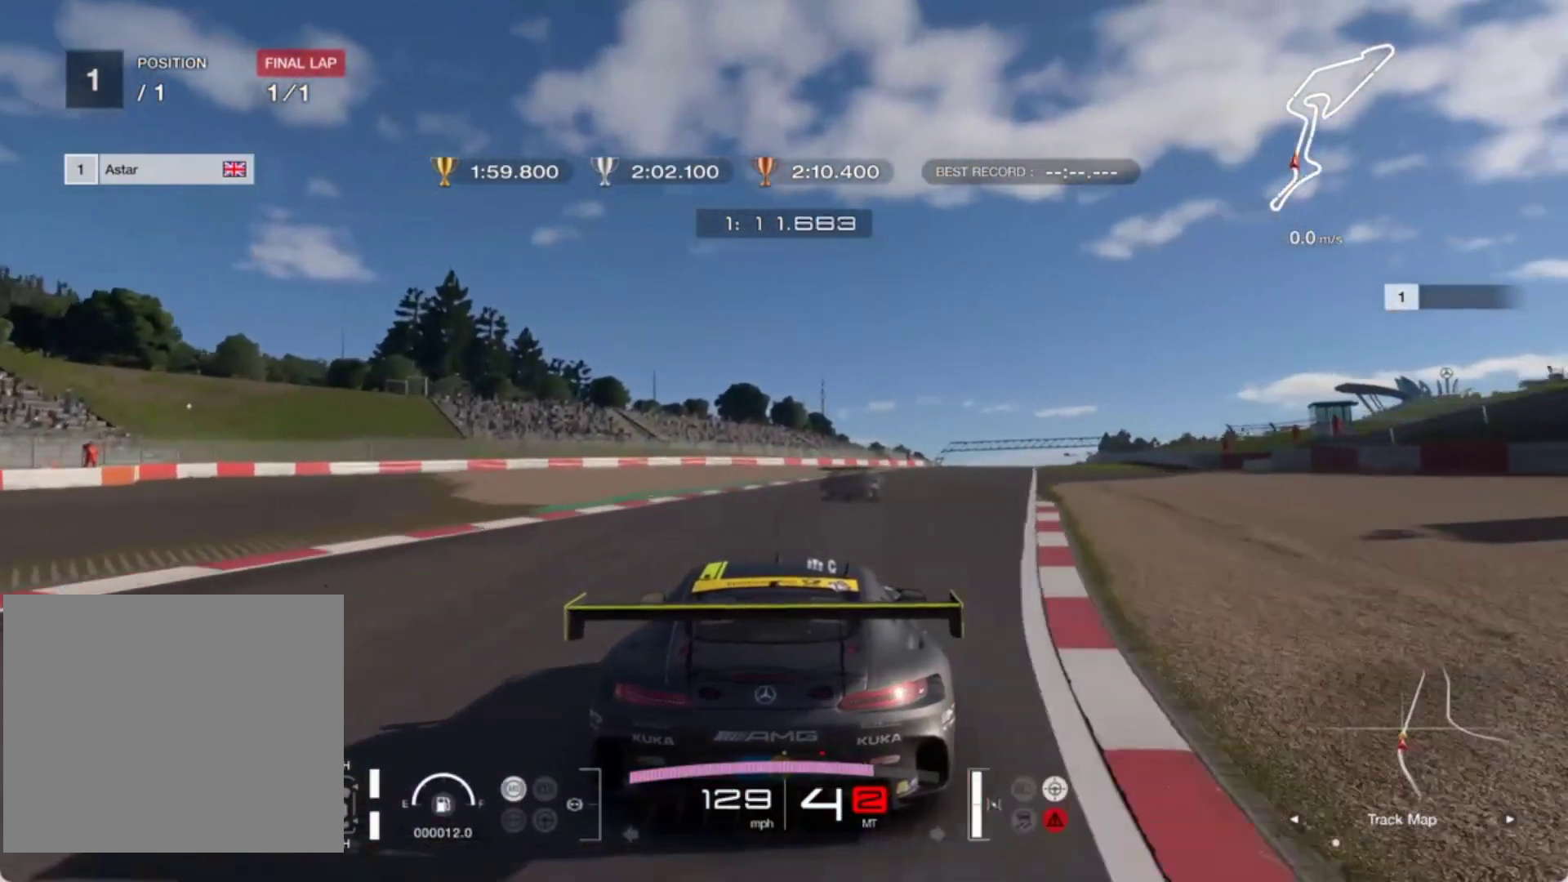
{"buttons": ["R2"], "left_stick": "up-right", "events": [[200, "R1", "down"], [333, "R1", "up"]]}
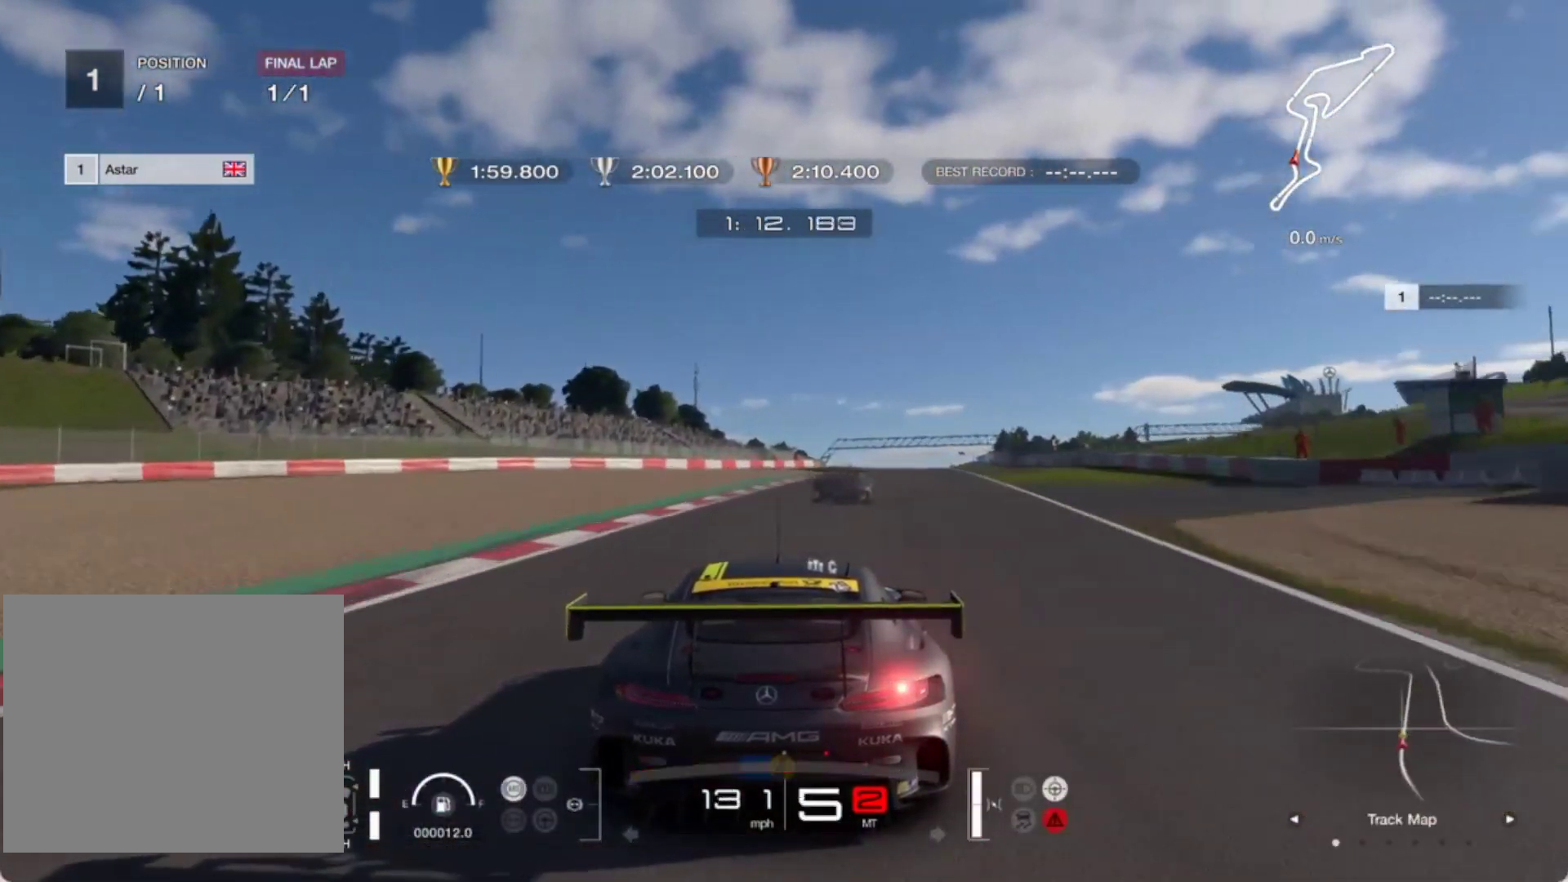
{"buttons": ["R2"], "left_stick": "up", "events": [[300, "left_stick", "up"]]}
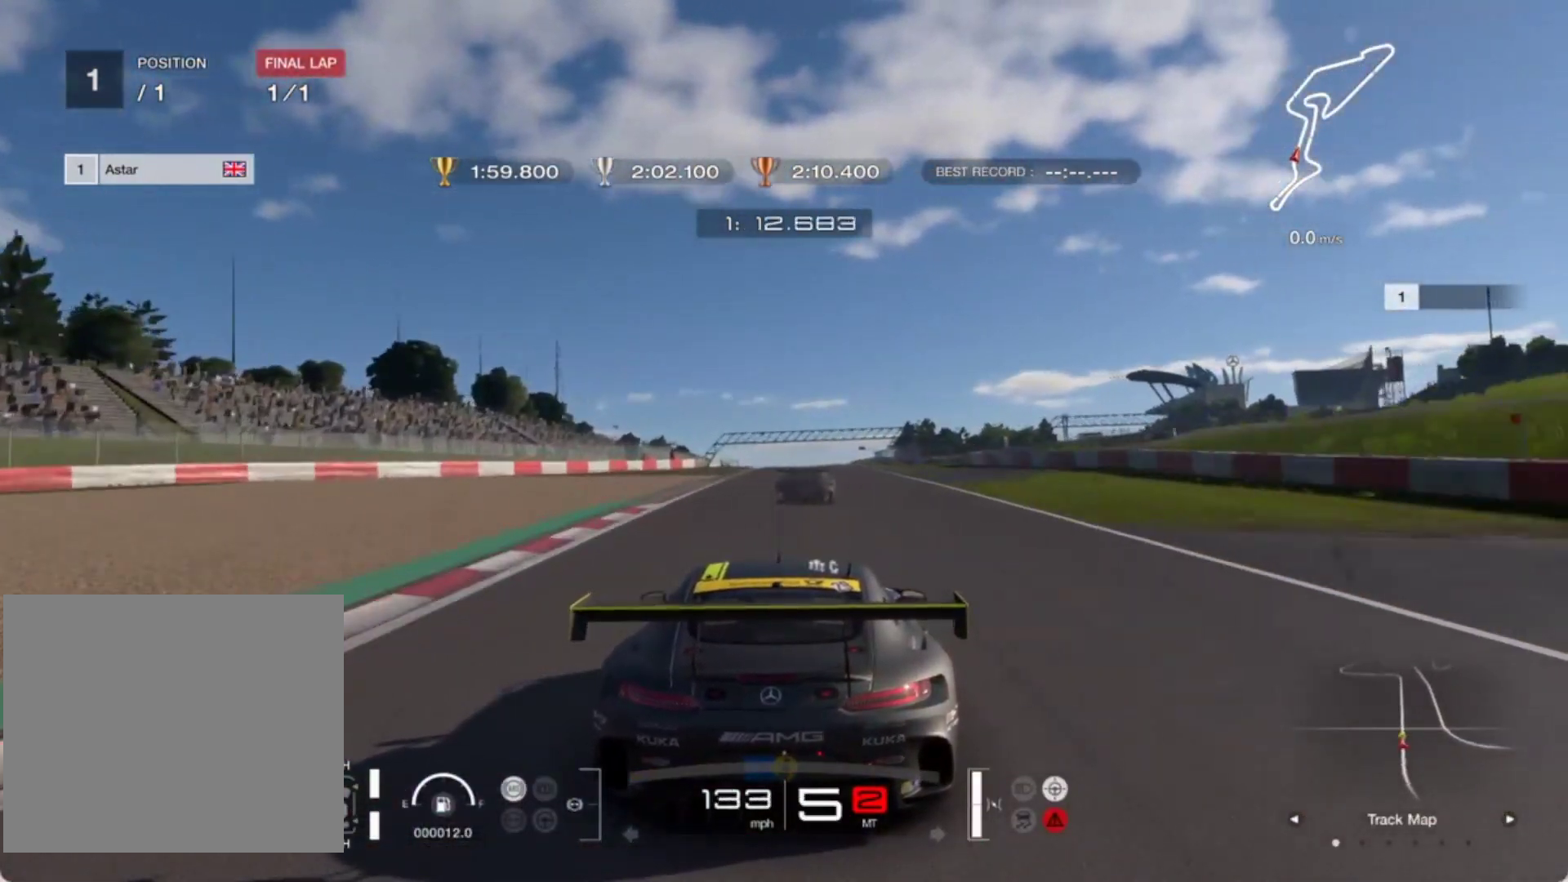
{"buttons": ["R2"], "left_stick": "up", "events": []}
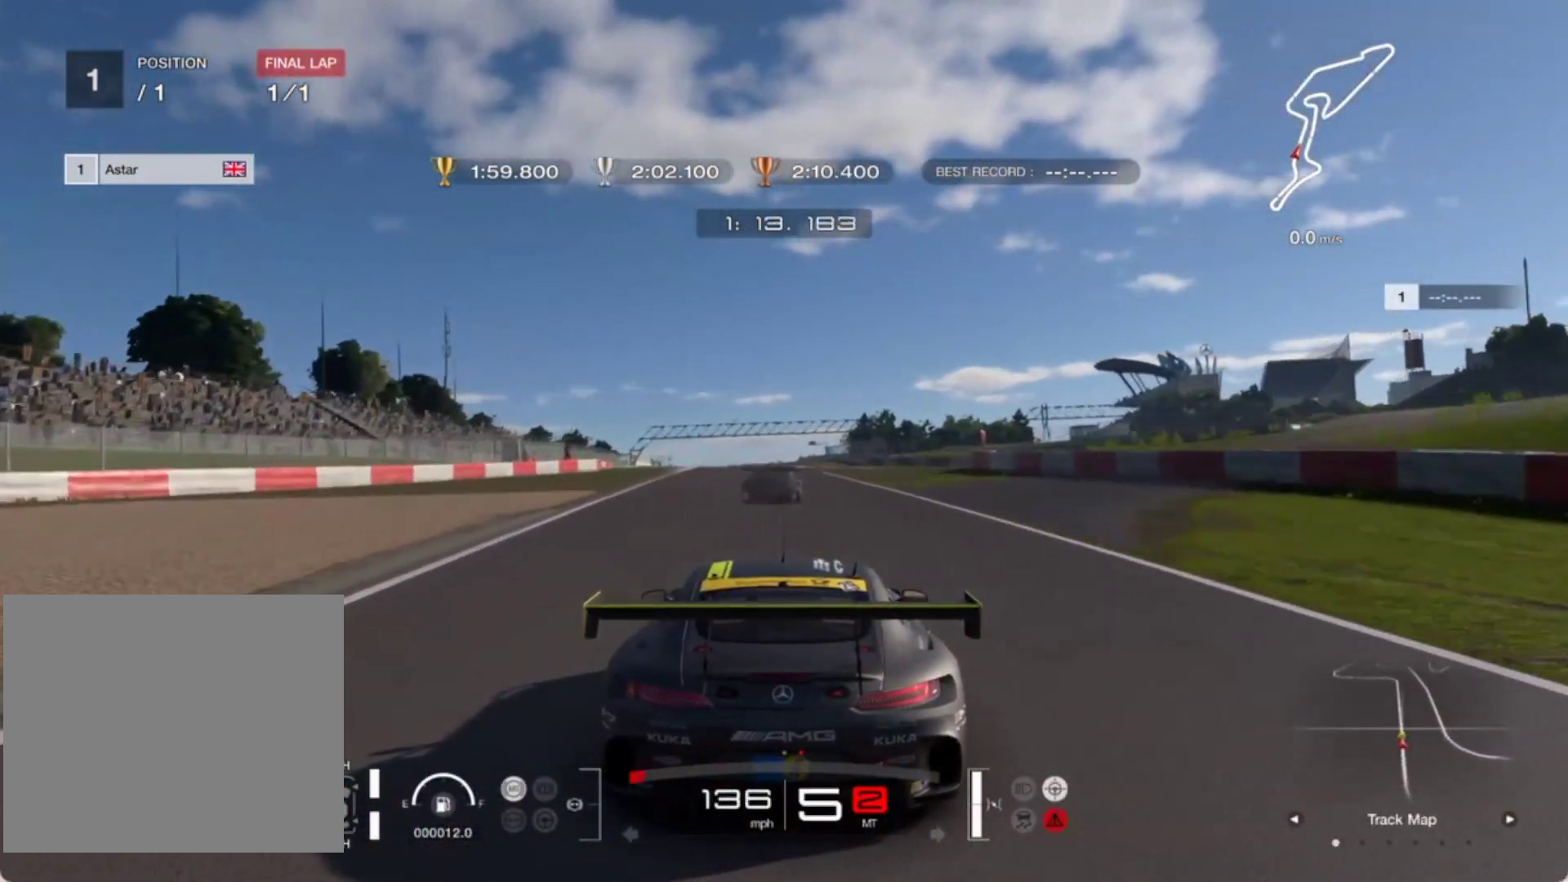
{"buttons": ["R2"], "left_stick": "up", "events": []}
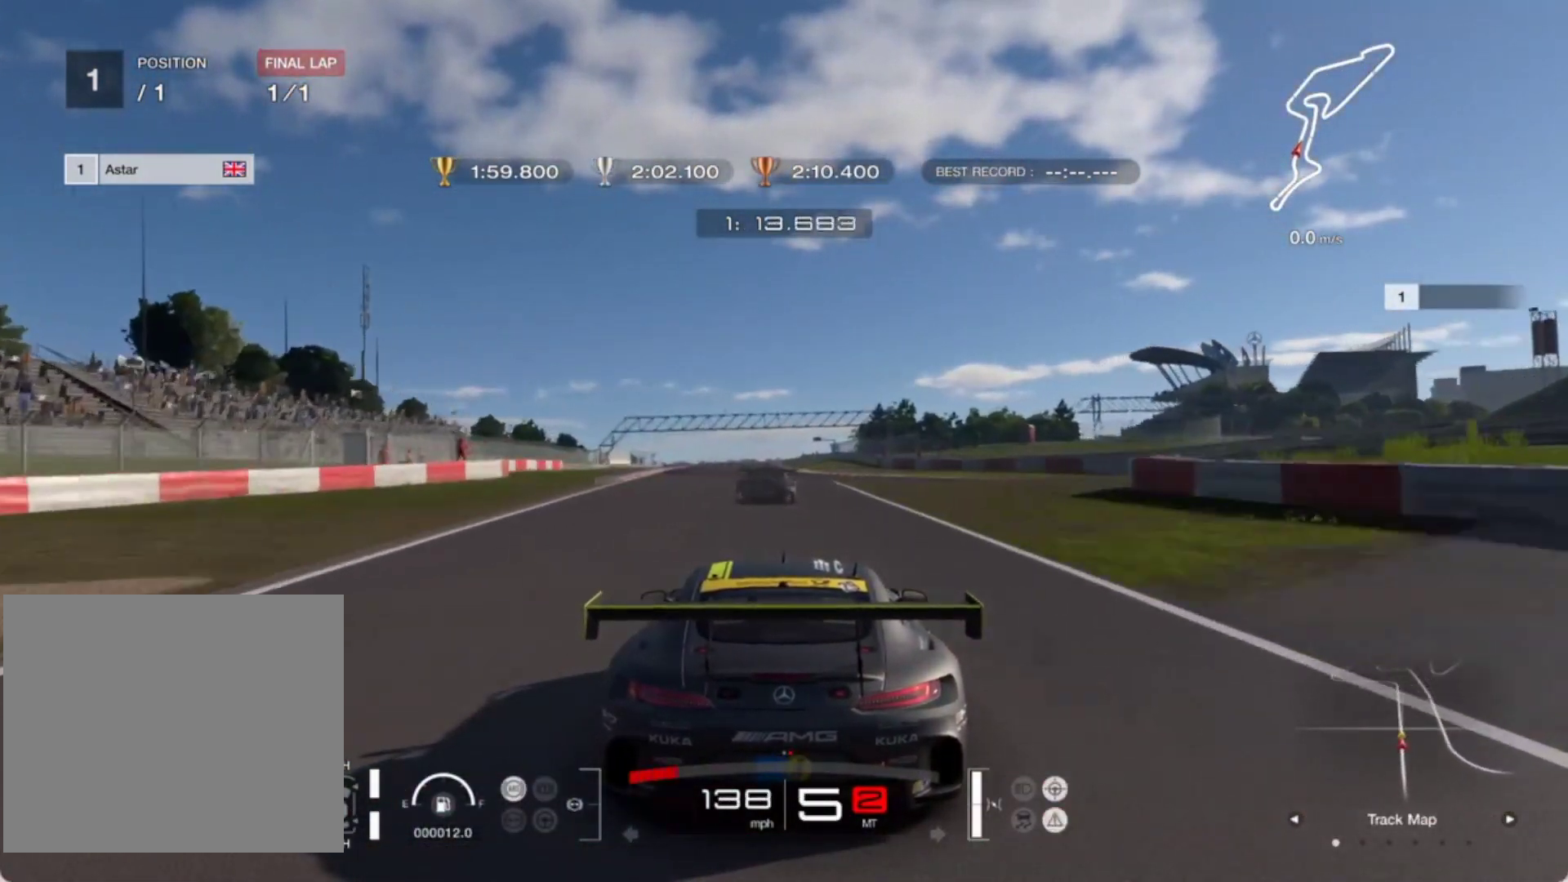
{"buttons": ["R2"], "left_stick": "up", "events": []}
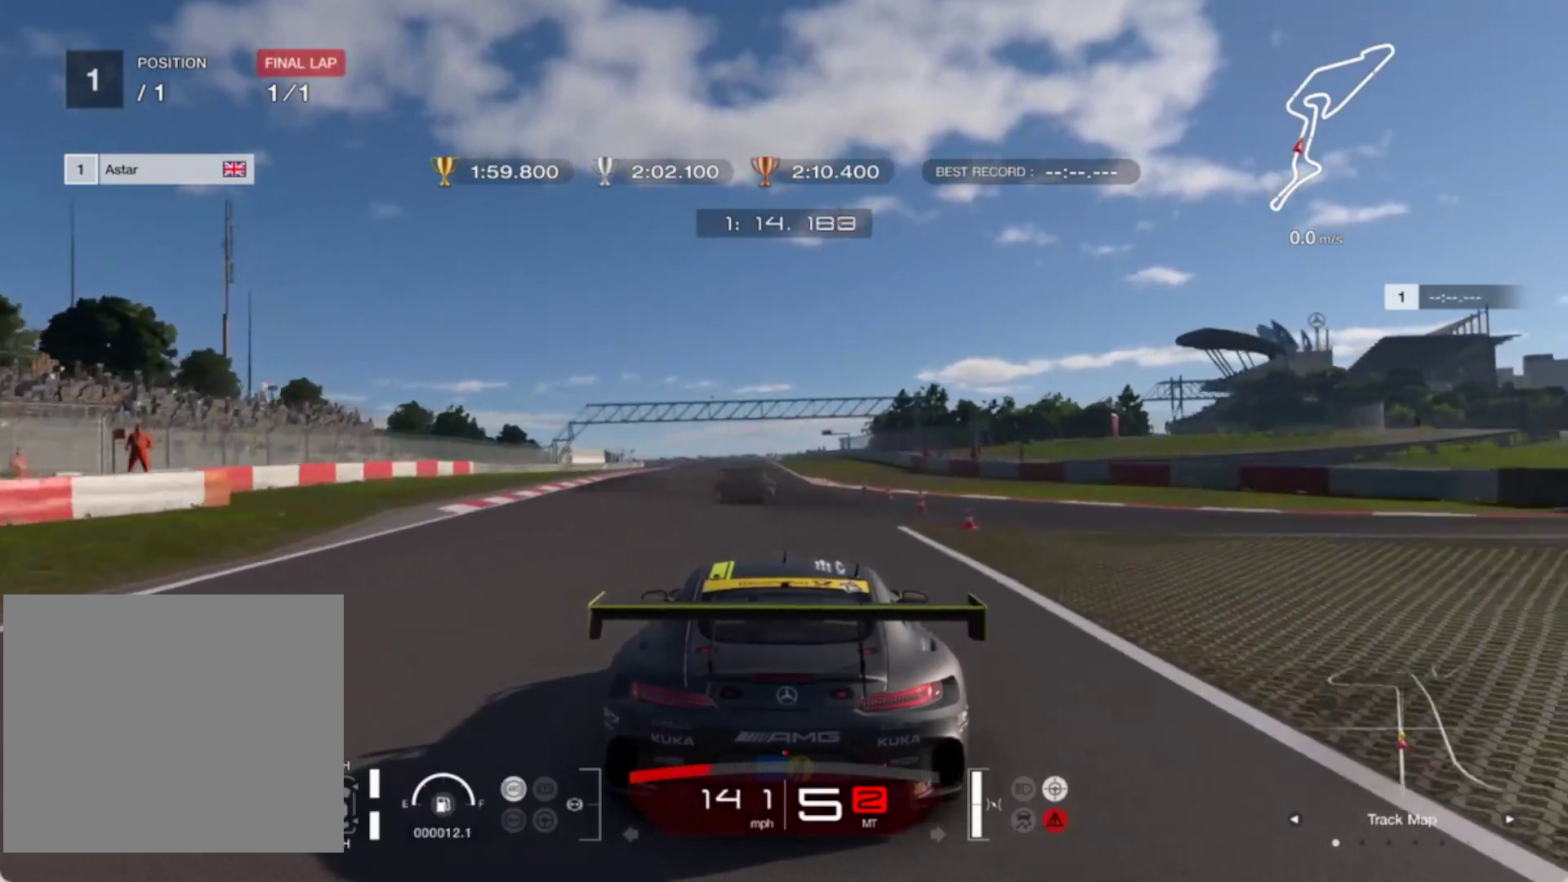
{"buttons": ["R2"], "left_stick": "up", "events": []}
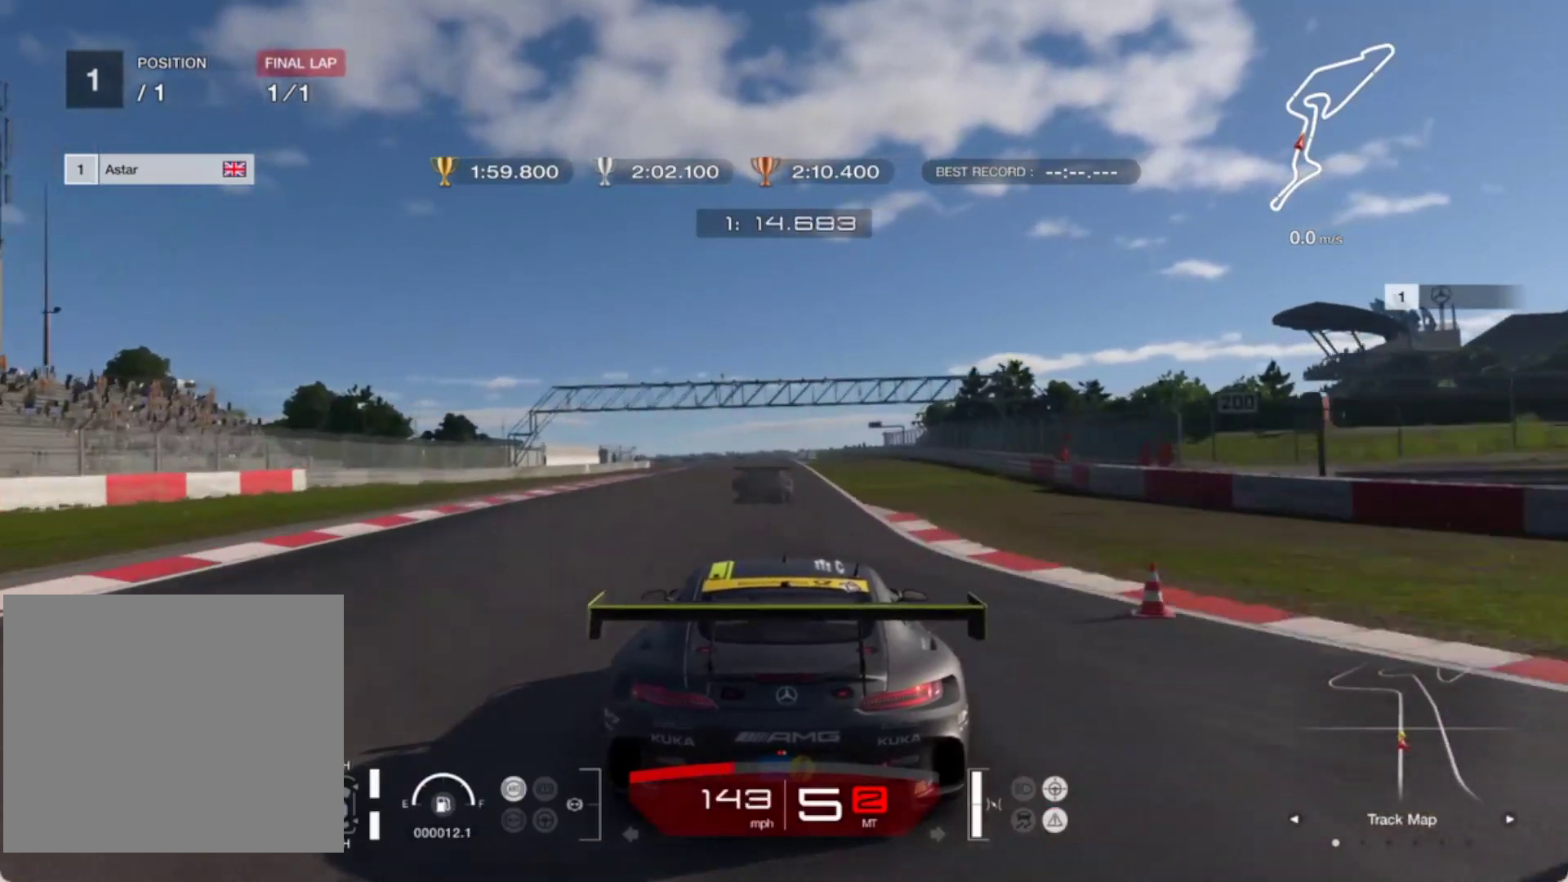
{"buttons": ["R2"], "left_stick": "up", "events": []}
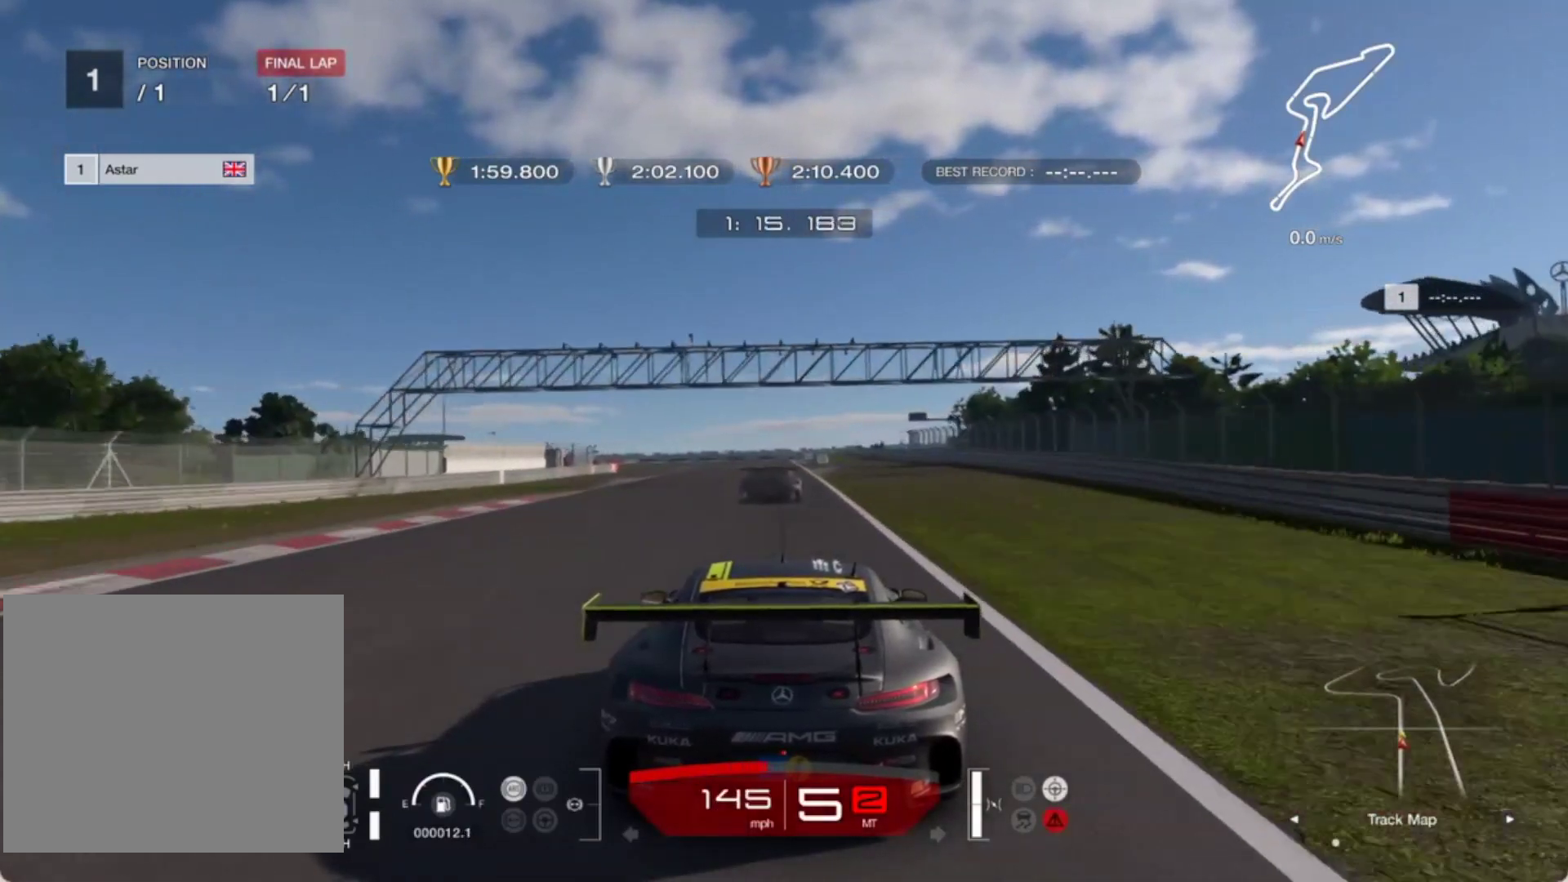
{"buttons": ["R2"], "left_stick": "up", "events": []}
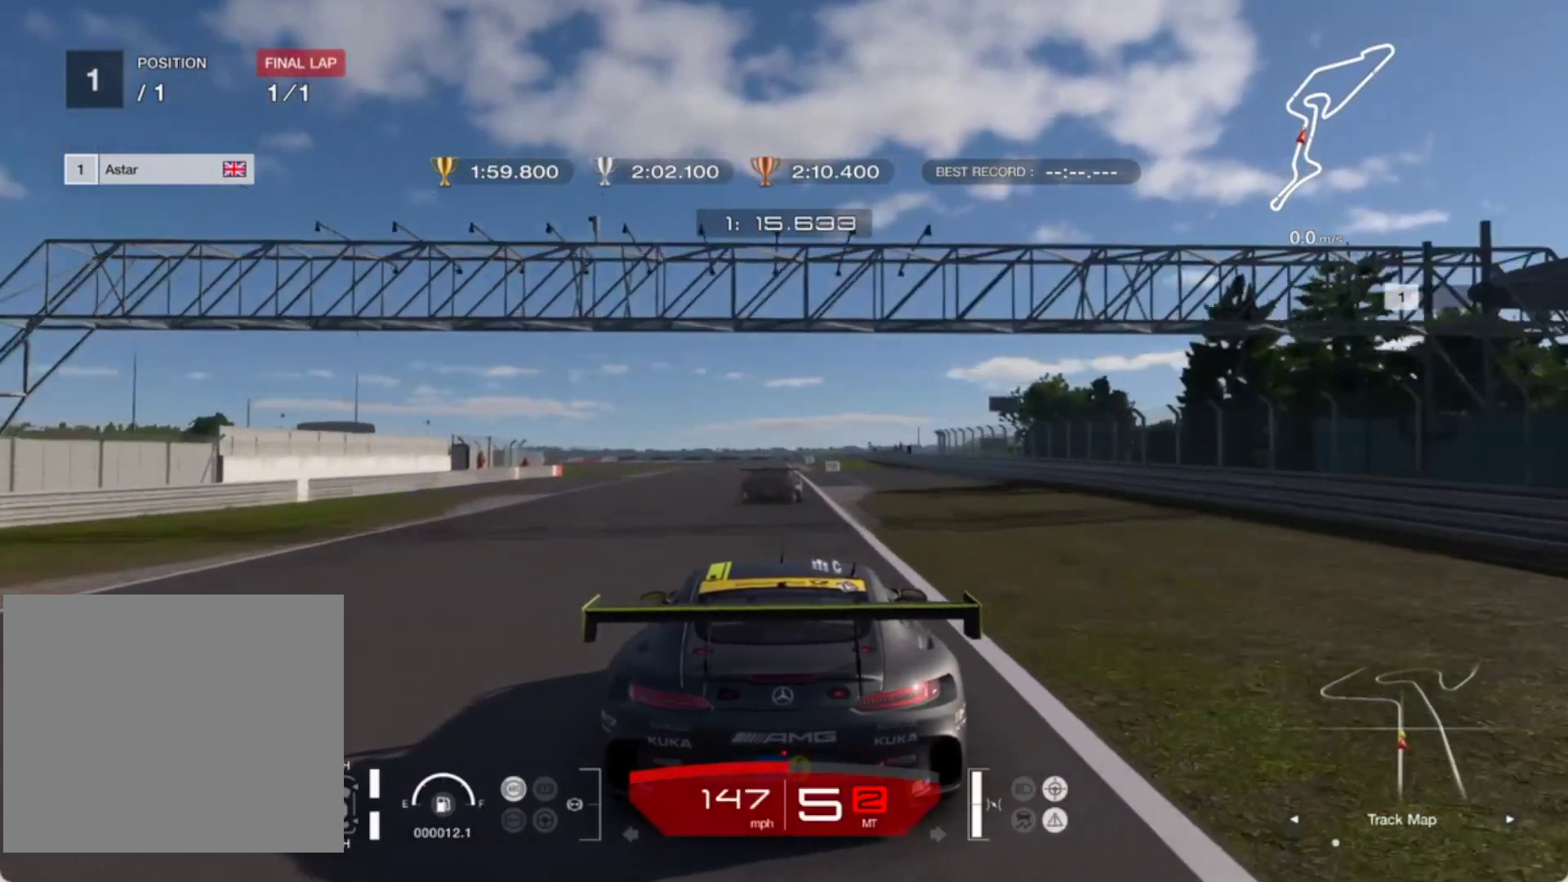
{"buttons": ["L1", "L2"], "left_stick": "up", "events": [[250, "L2", "down"], [283, "R2", "up"], [483, "L1", "down"]]}
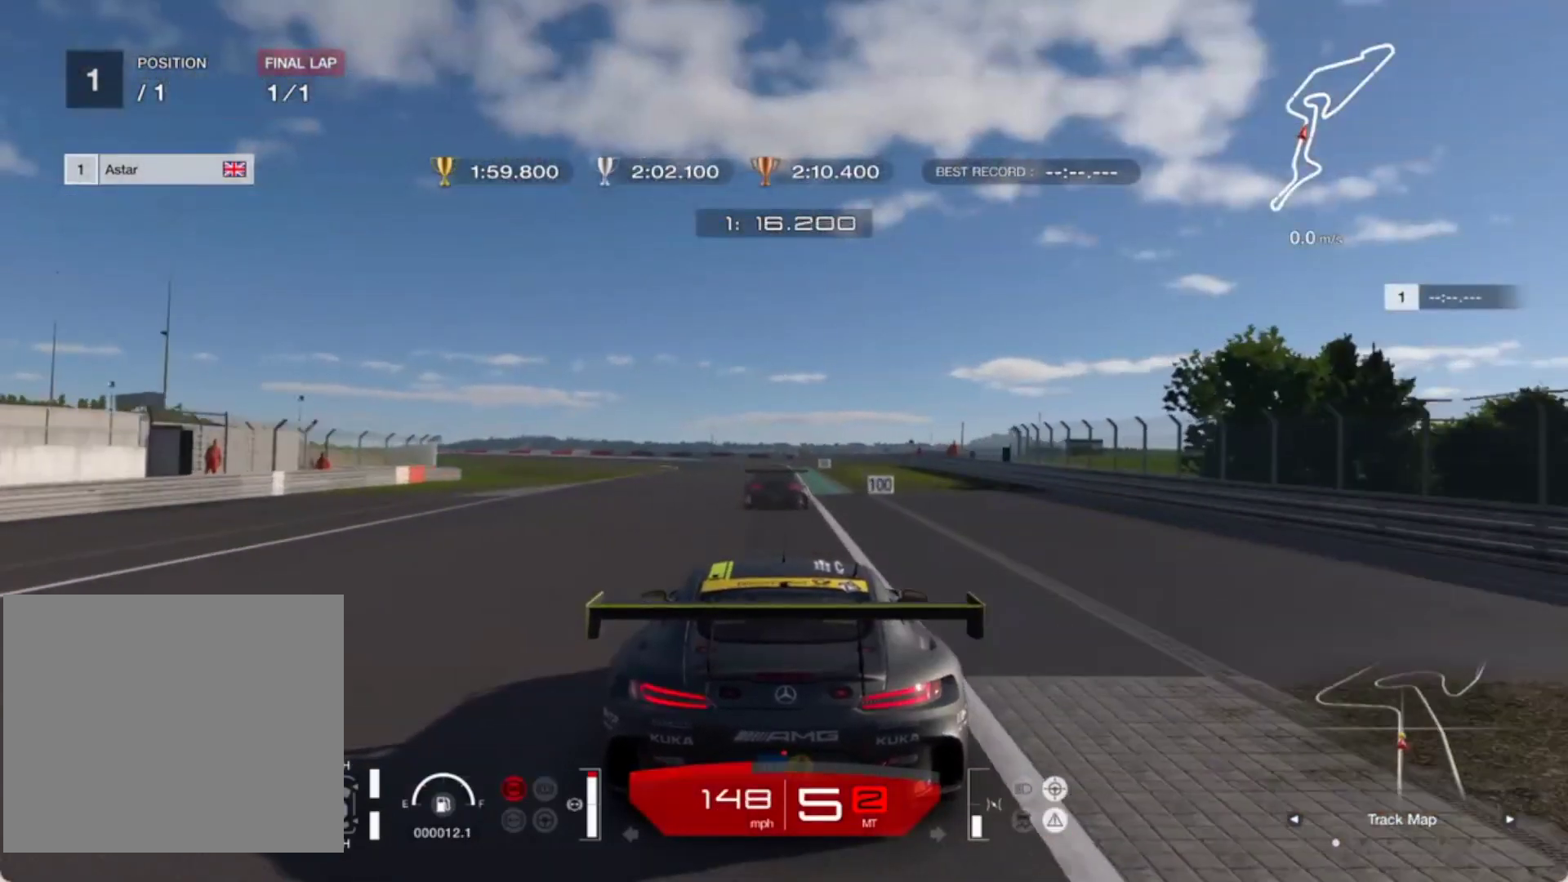
{"buttons": ["L2"], "left_stick": "up", "events": [[100, "L1", "up"], [283, "L1", "down"], [400, "L1", "up"]]}
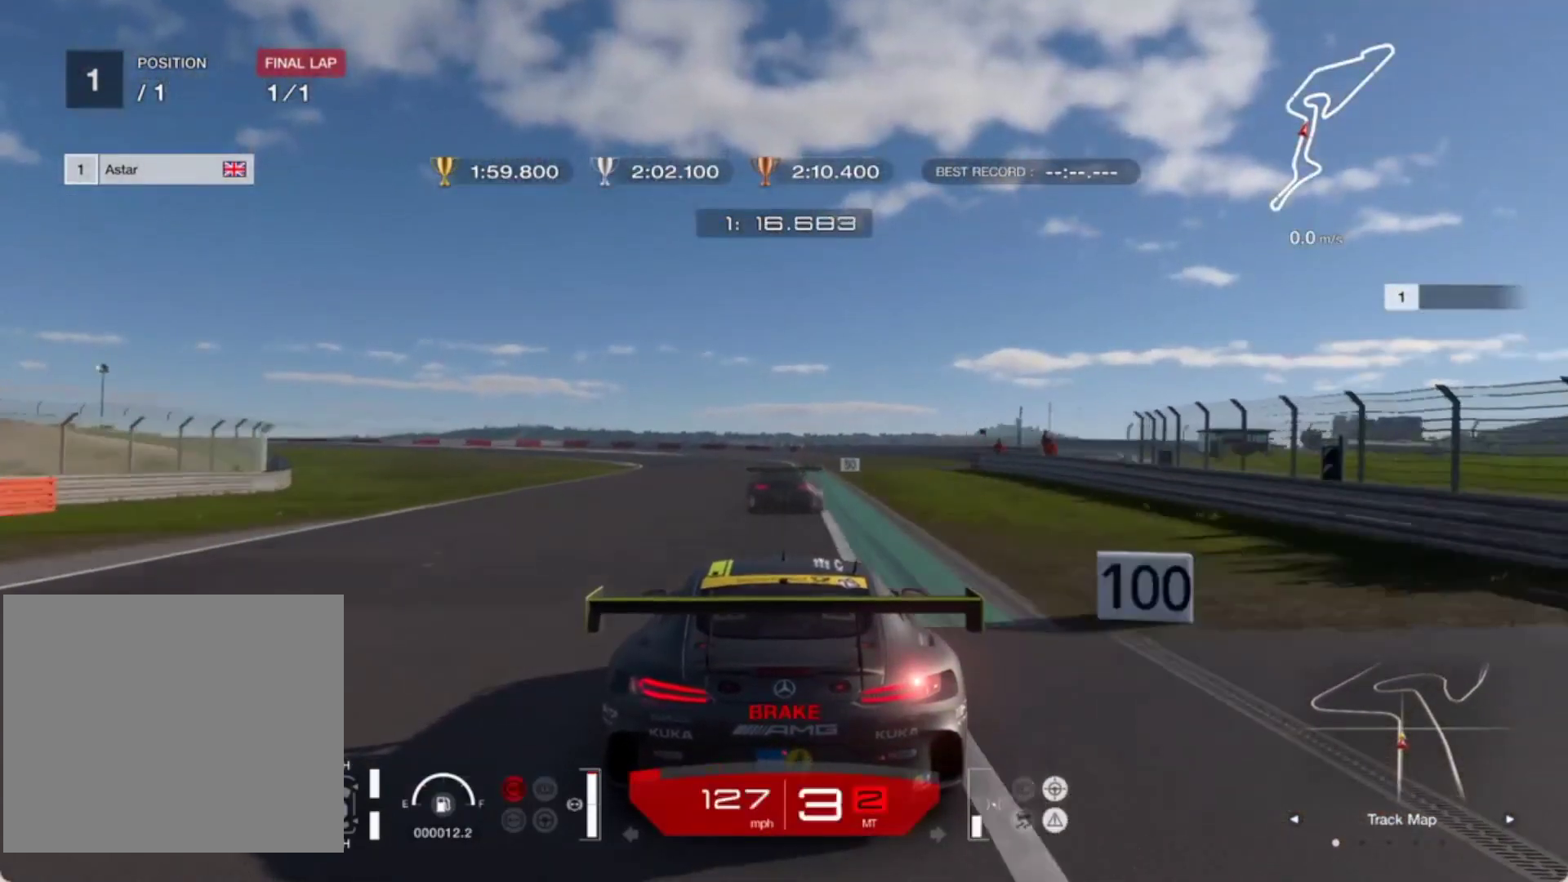
{"buttons": ["L2"], "left_stick": "up-left", "events": [[317, "left_stick", "up-left"]]}
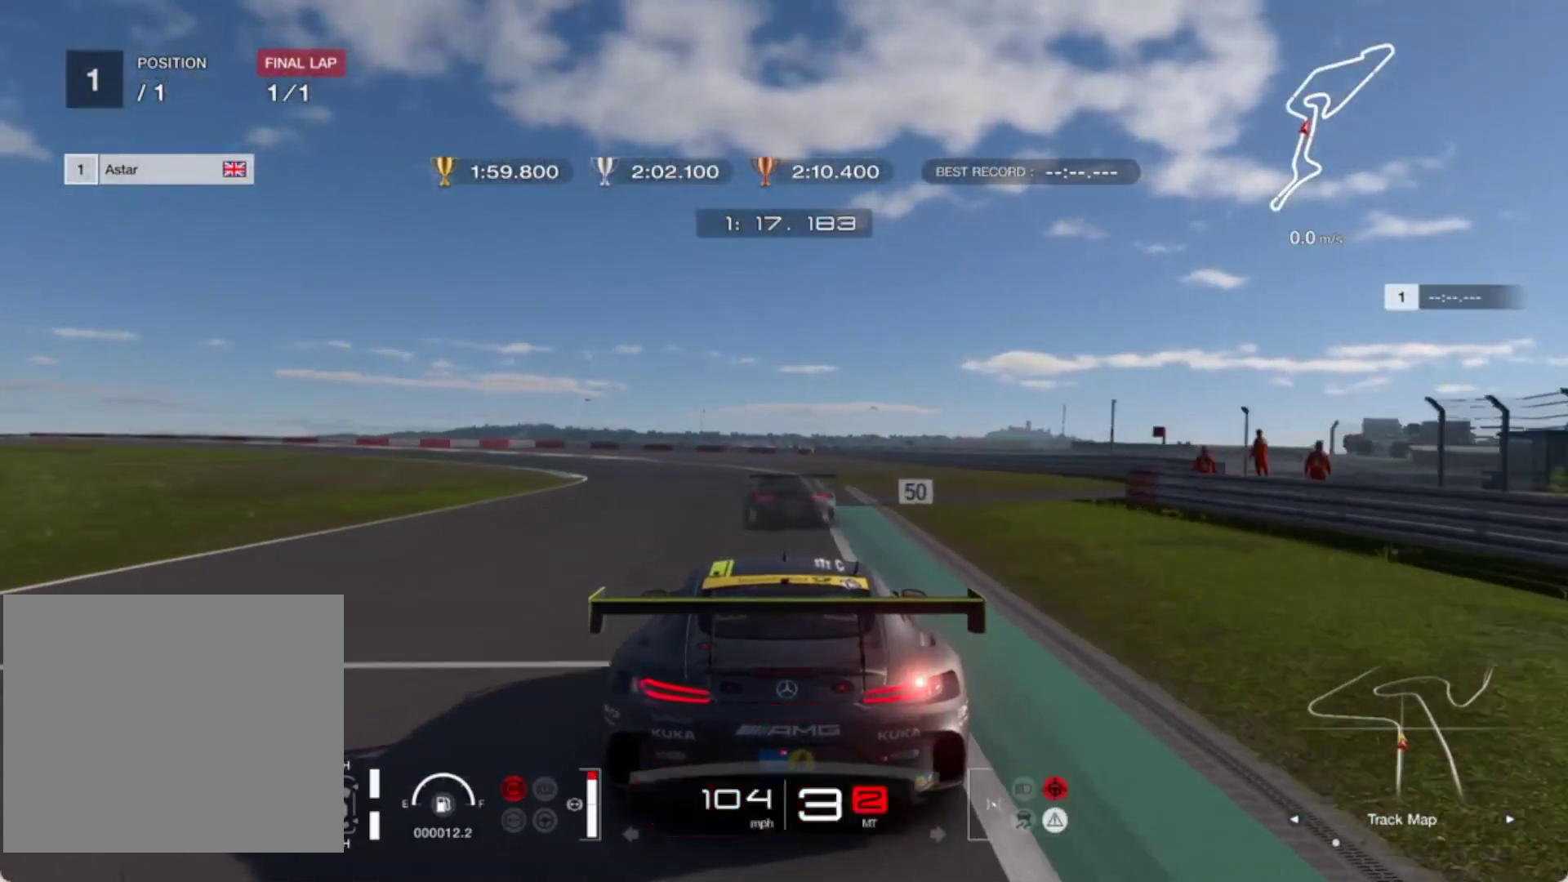
{"buttons": ["L2"], "left_stick": "up-left", "events": []}
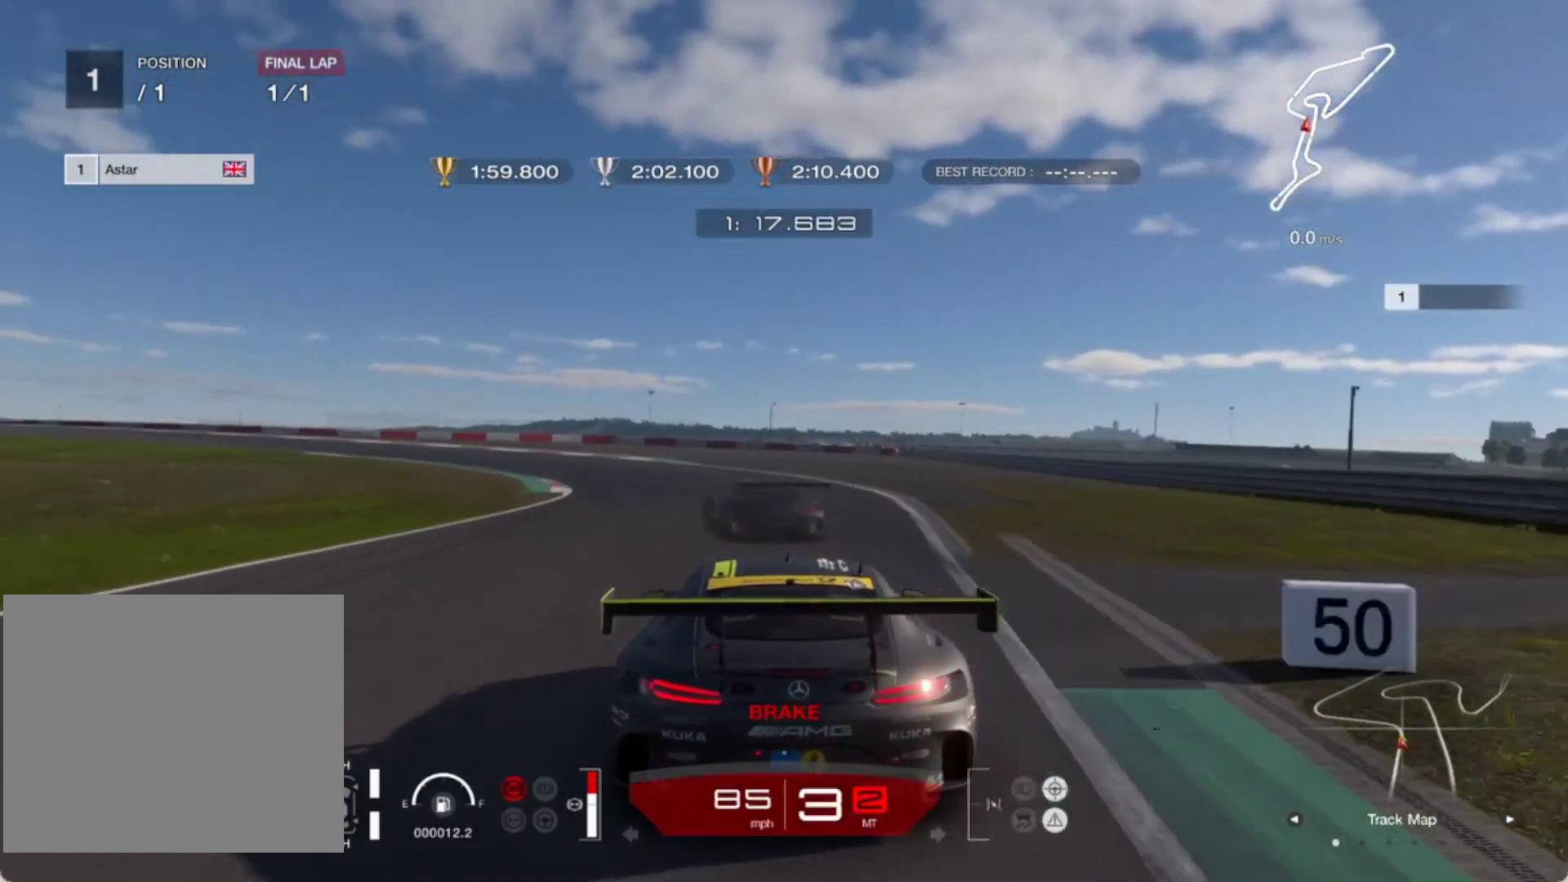
{"buttons": [], "left_stick": "left", "events": [[100, "R2", "down"], [117, "L2", "up"], [333, "left_stick", "left"], [400, "R2", "up"]]}
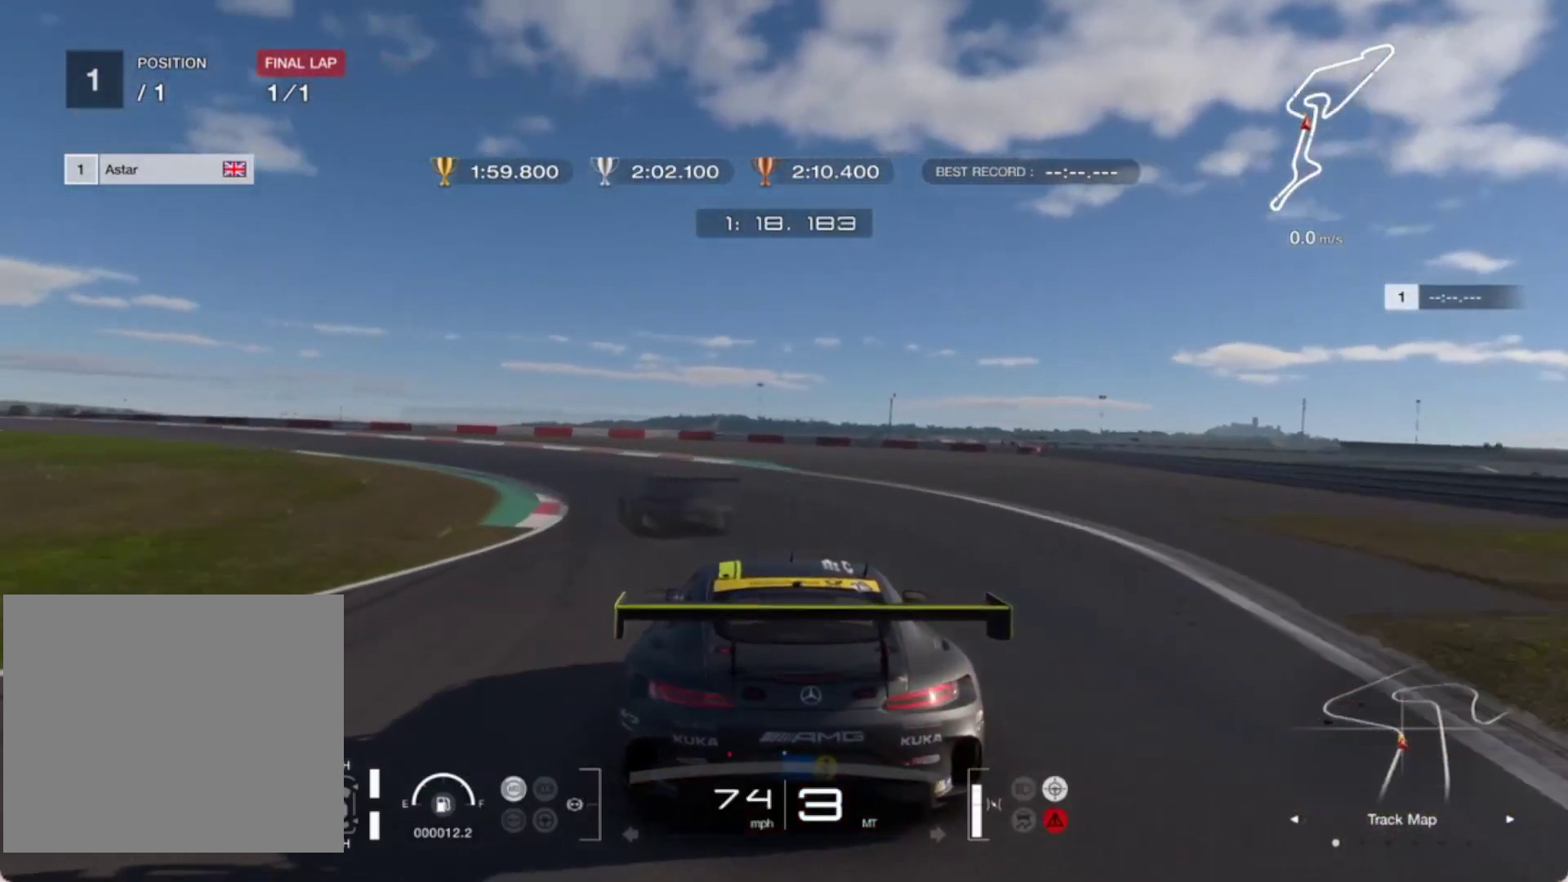
{"buttons": ["R2"], "left_stick": "left", "events": [[483, "R2", "down"]]}
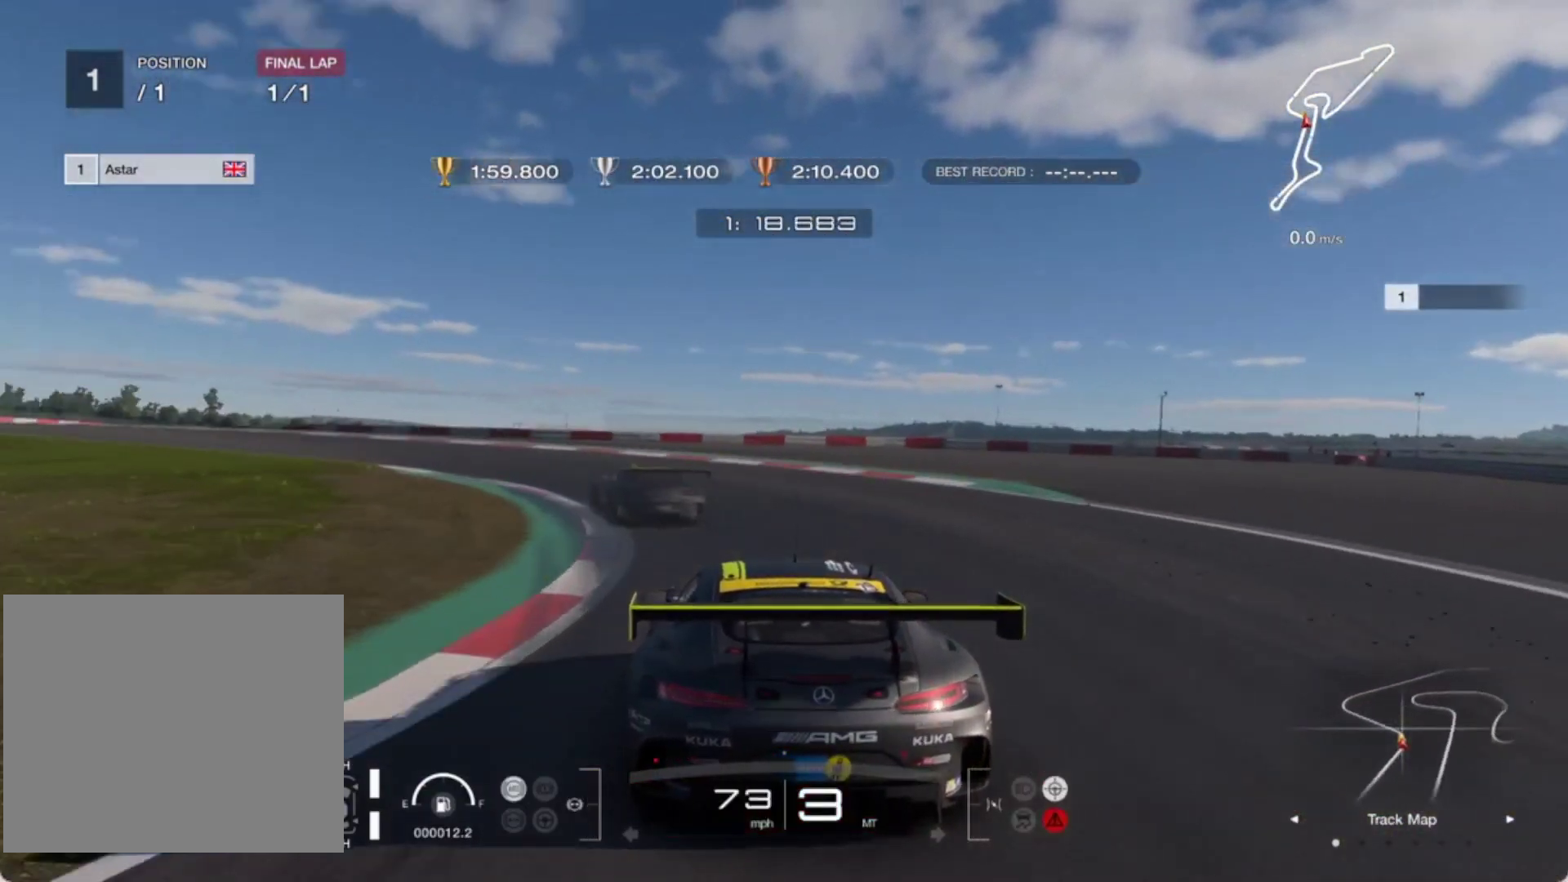
{"buttons": ["R2"], "left_stick": "left", "events": []}
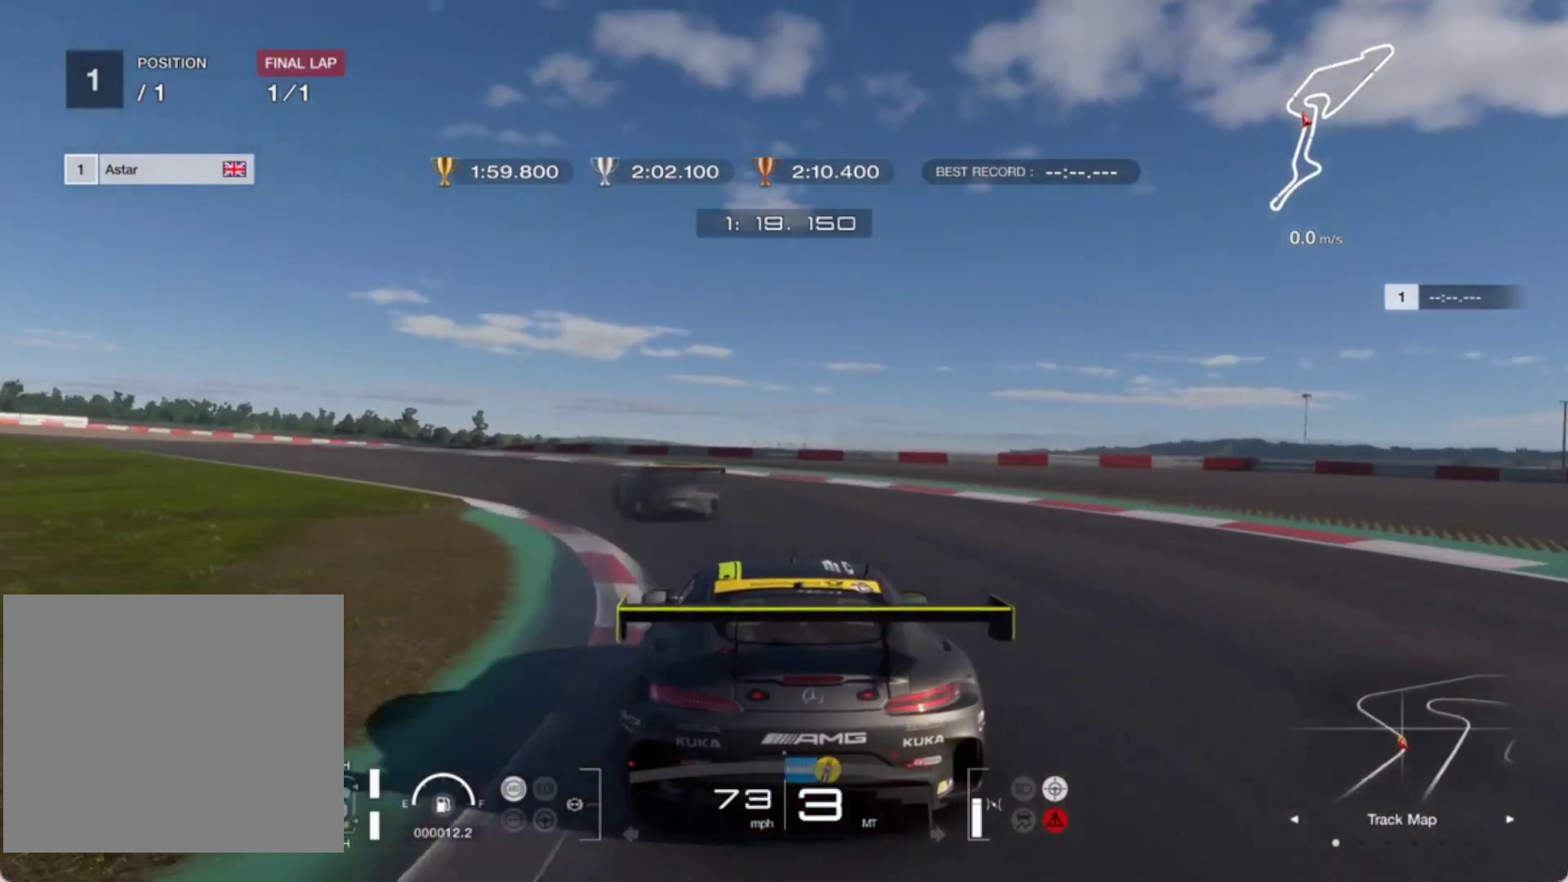
{"buttons": [], "left_stick": "left", "events": [[433, "R2", "up"]]}